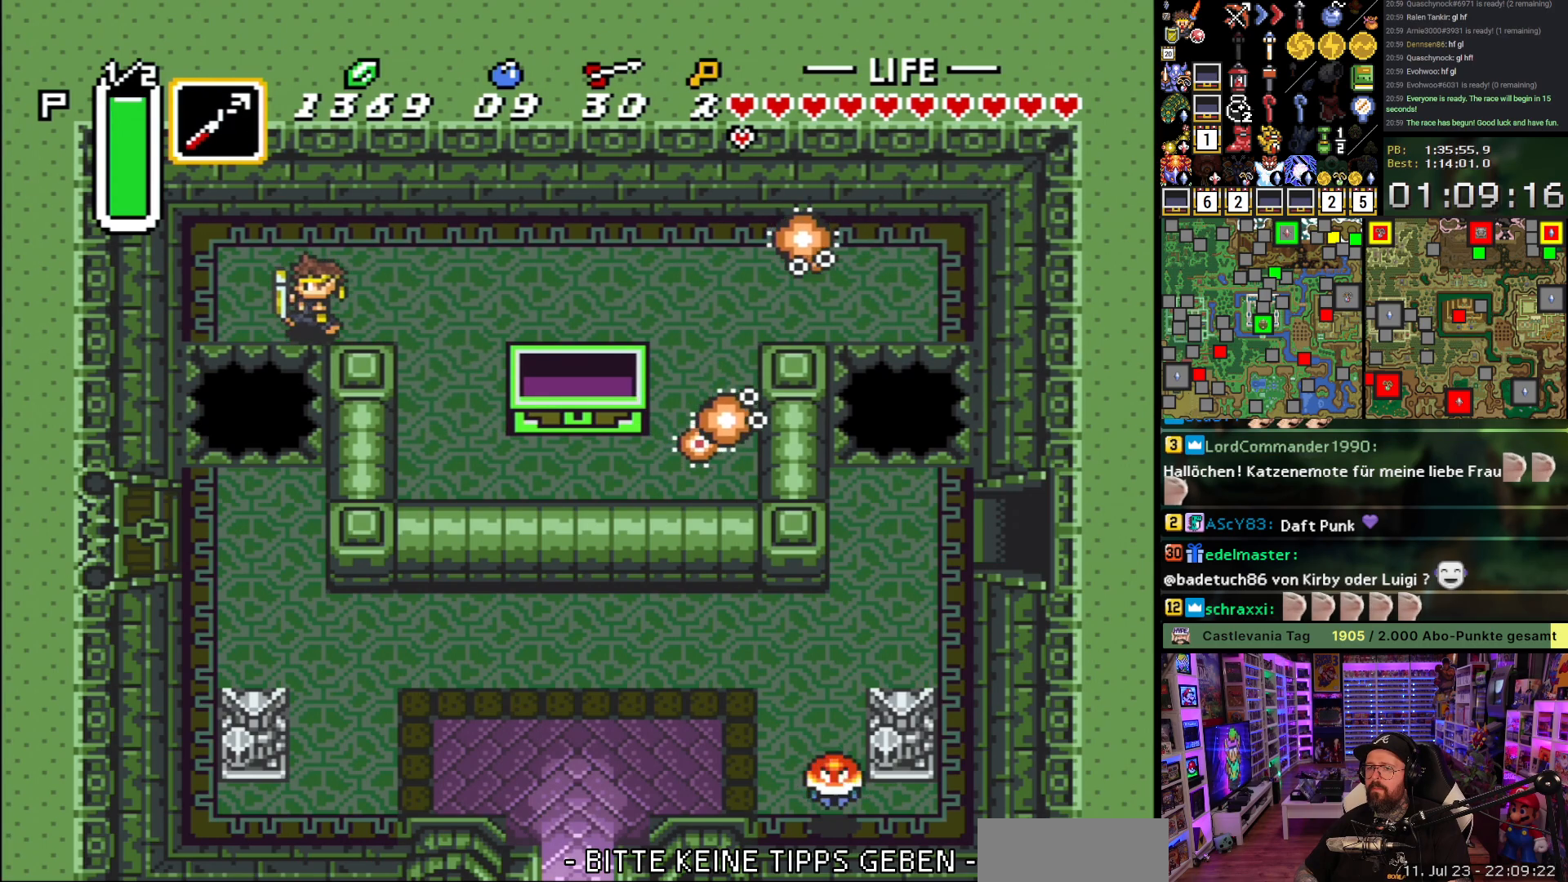
Gameplay with a controller (Nintendo layout); each line is a JSON object with the inputs held at the frame after it. "events" lists button and stick changes between this image and that frame as [ms after this image, input, new state], when the widget could be followed in between. Not read: L3 R3.
{"buttons": ["A"], "events": [[50, "A", "down"], [50, "DPAD_LEFT", "up"], [50, "DPAD_UP", "down"], [150, "DPAD_UP", "up"]]}
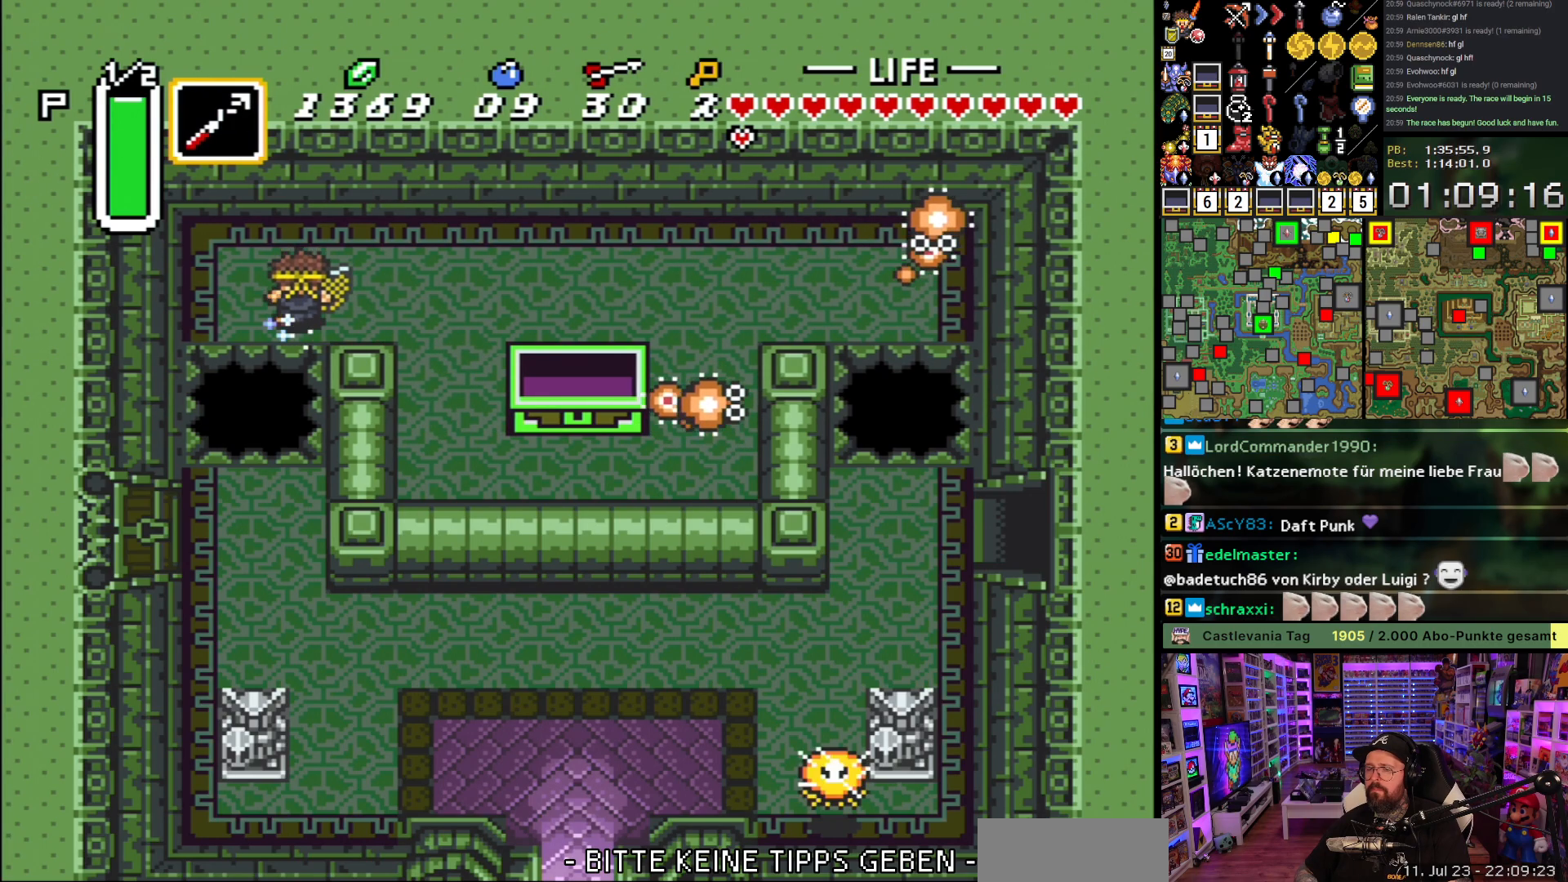
{"buttons": ["DPAD_DOWN"], "events": [[267, "DPAD_DOWN", "down"], [300, "A", "up"]]}
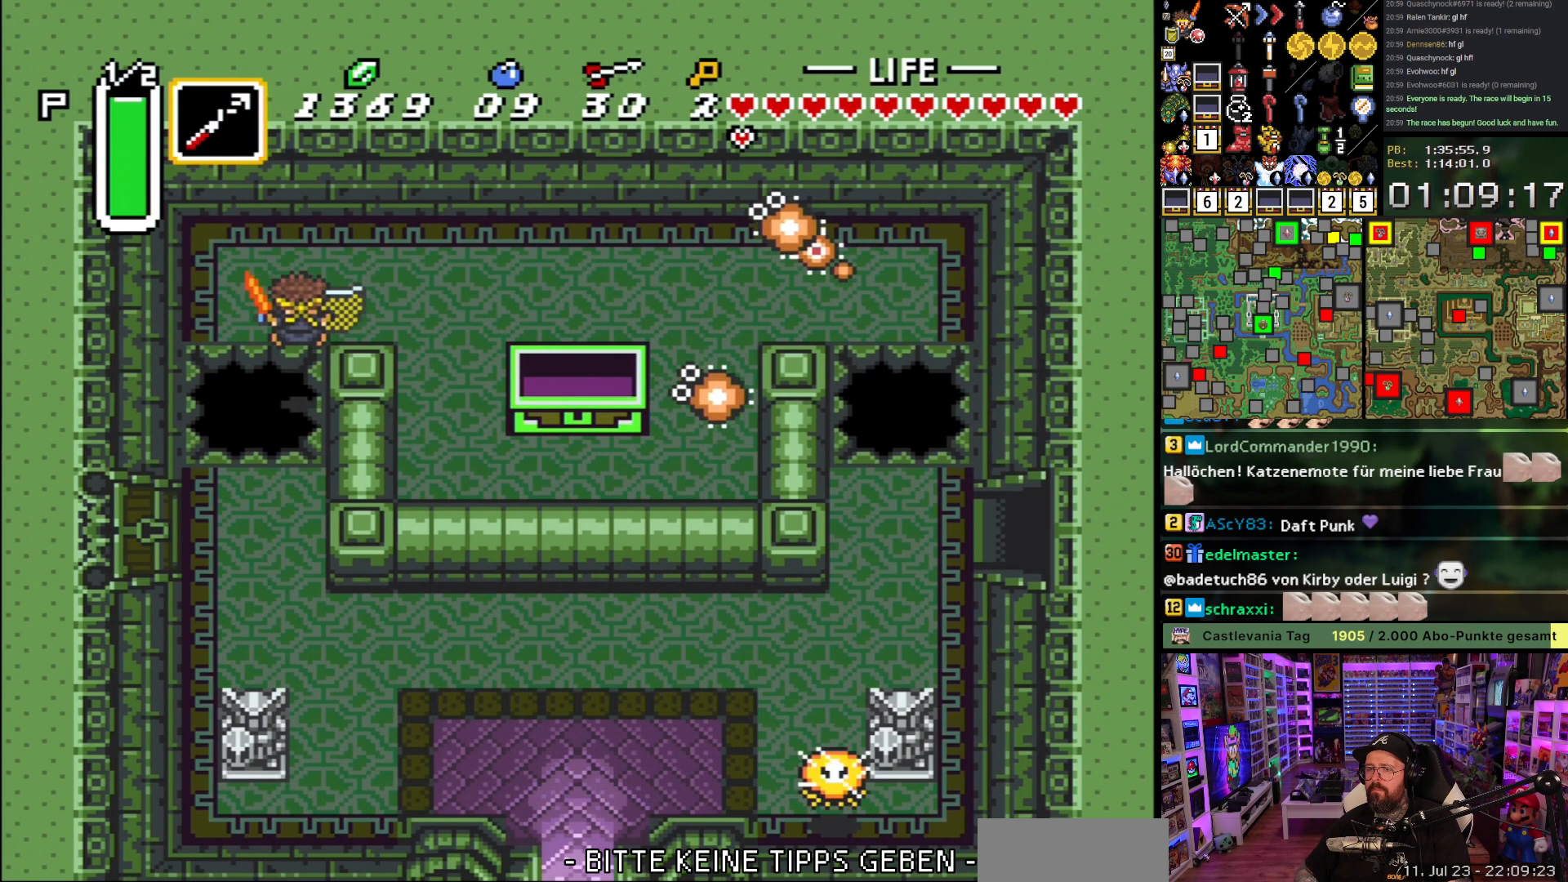
{"buttons": ["DPAD_DOWN", "DPAD_LEFT"], "events": [[367, "DPAD_LEFT", "down"]]}
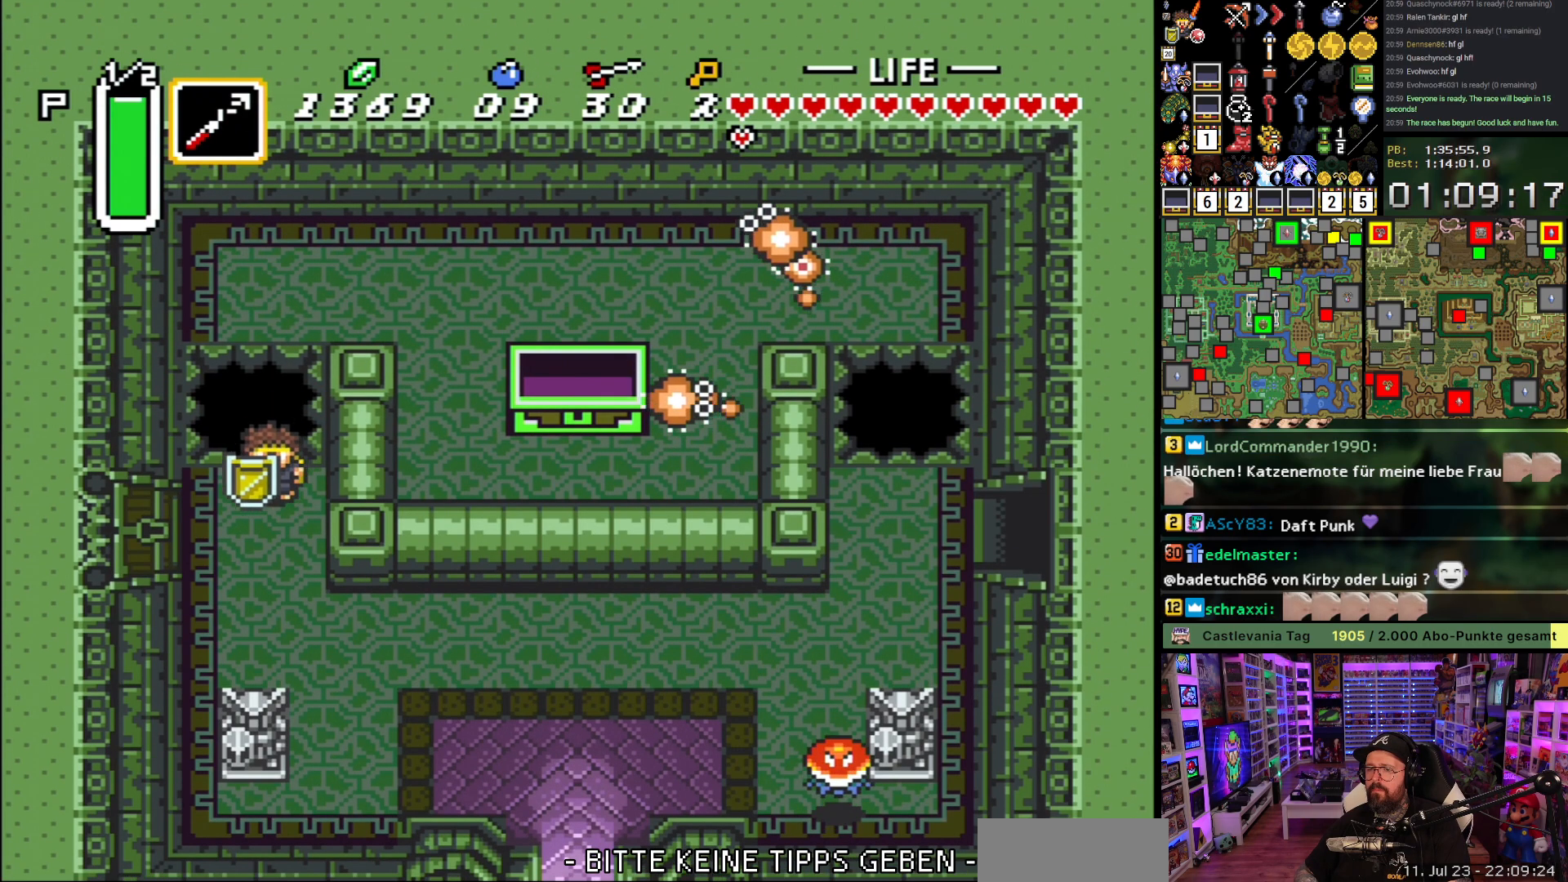
{"buttons": ["DPAD_LEFT"], "events": [[117, "DPAD_DOWN", "up"]]}
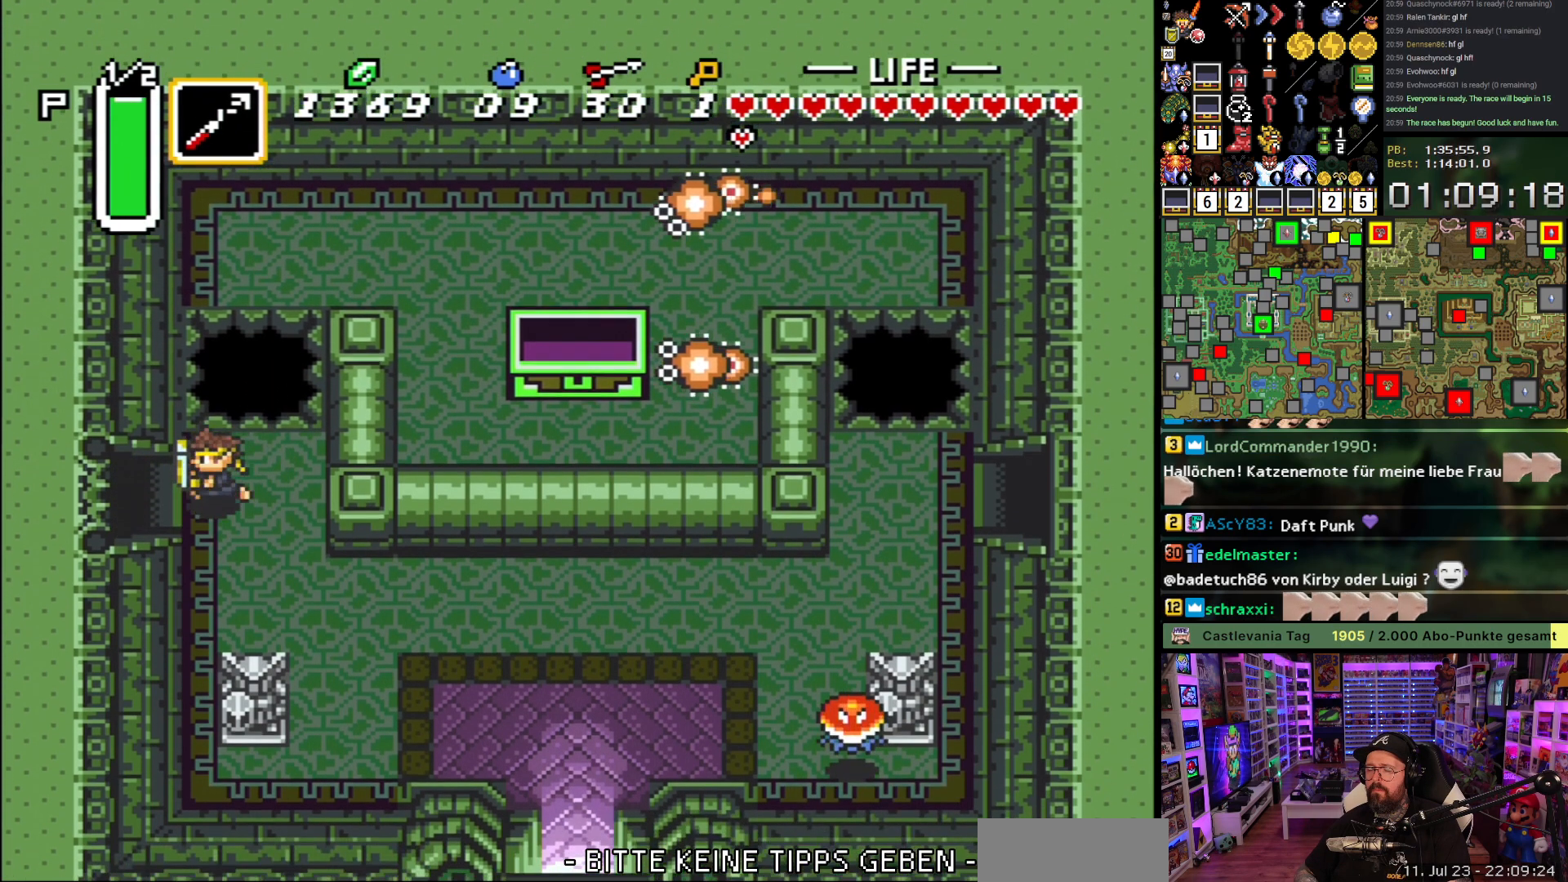
{"buttons": ["DPAD_LEFT"], "events": []}
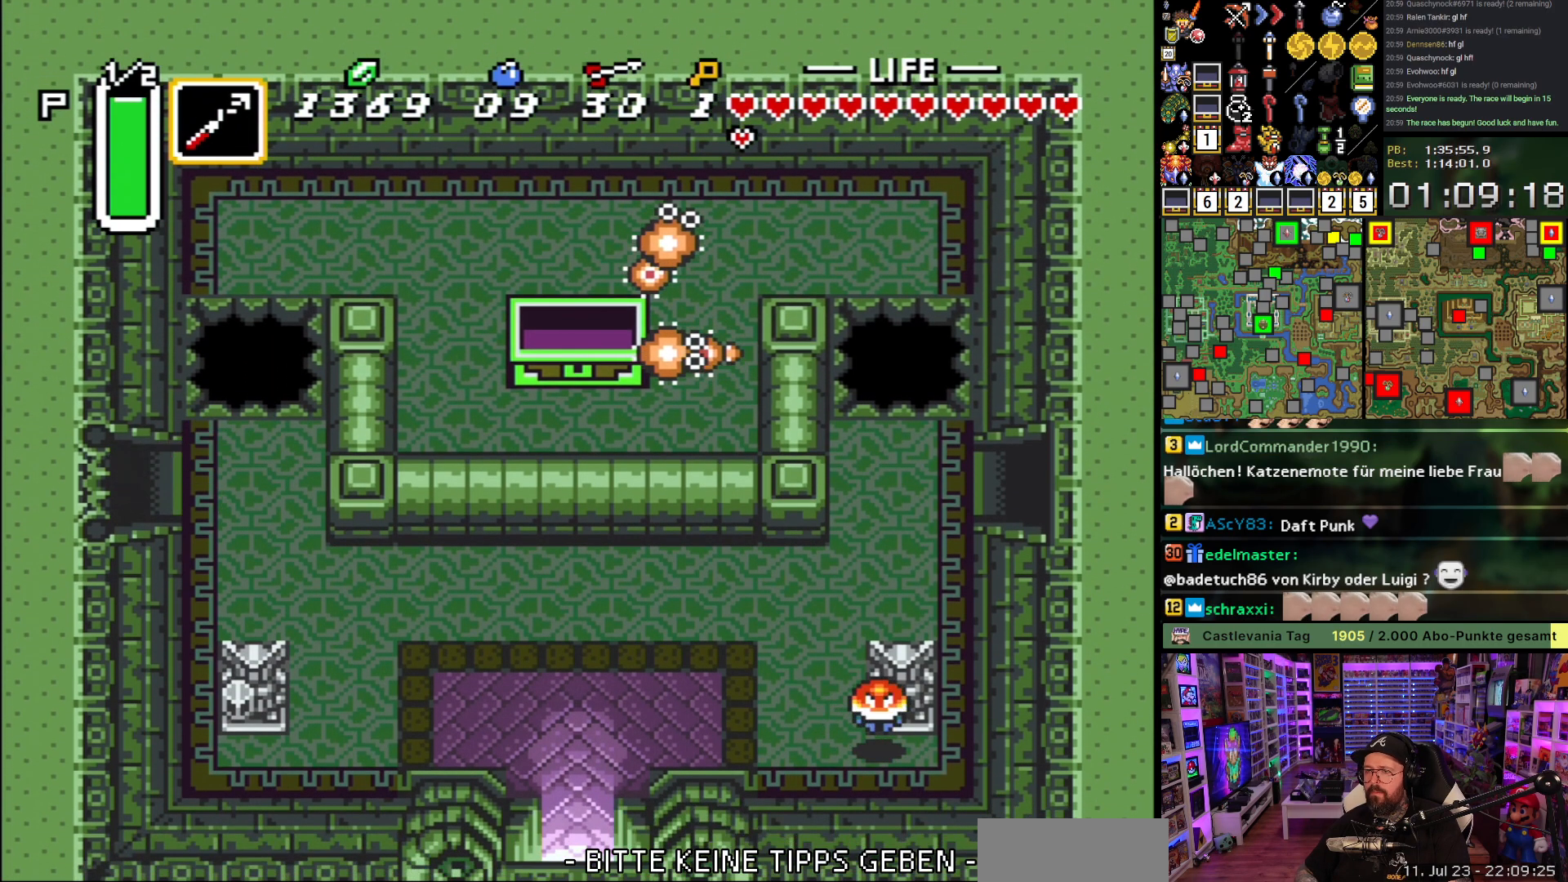
{"buttons": [], "events": [[133, "A", "down"], [233, "A", "up"], [300, "DPAD_LEFT", "up"], [317, "A", "down"], [417, "A", "up"]]}
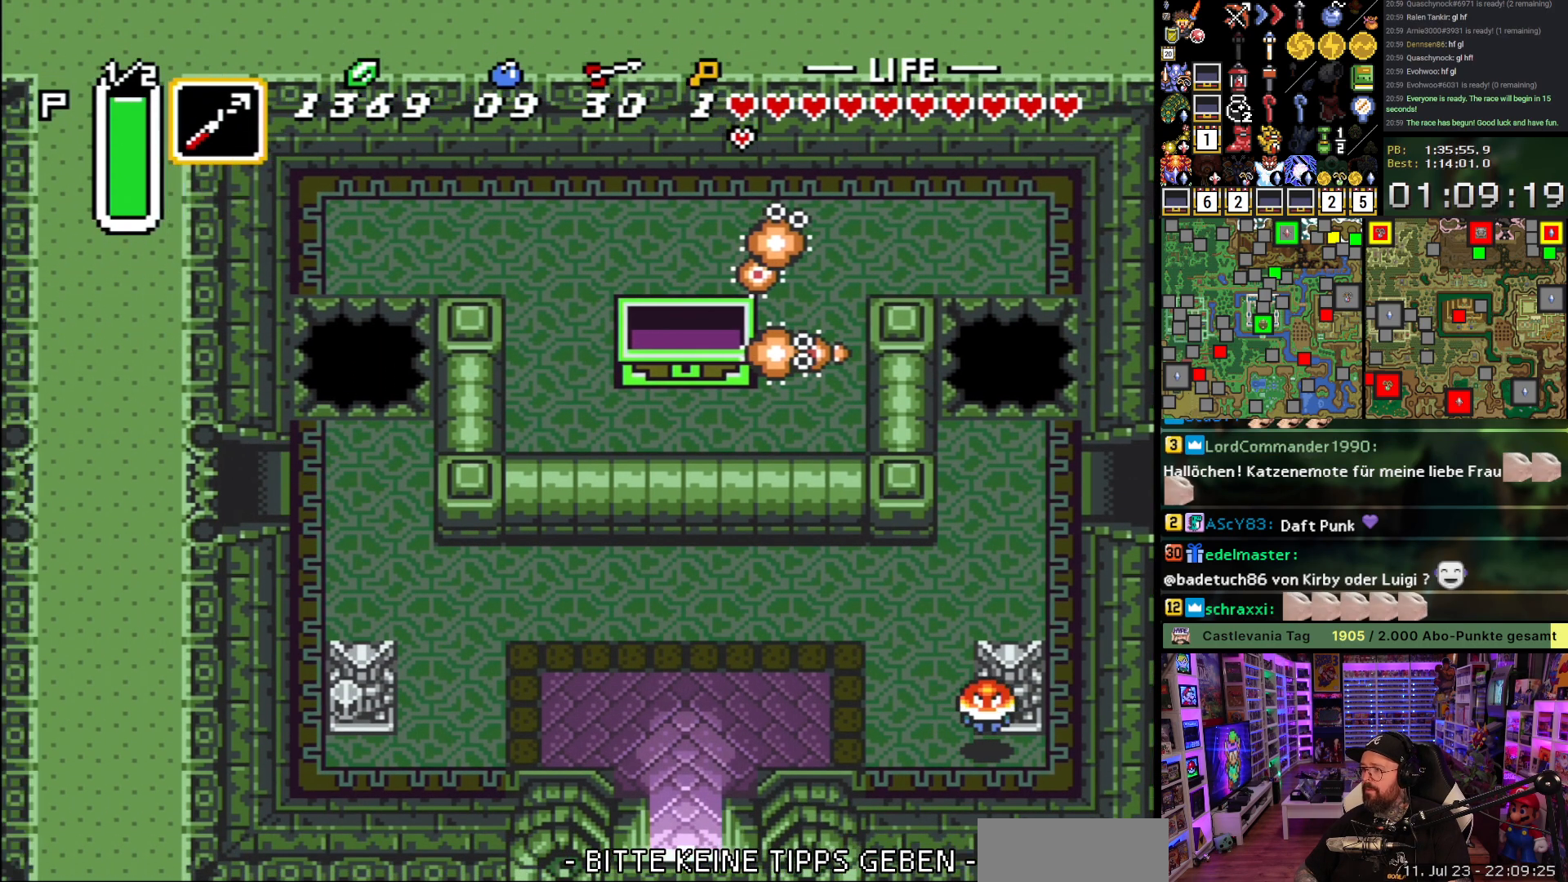
{"buttons": ["DPAD_DOWN", "DPAD_LEFT"], "events": [[17, "A", "down"], [100, "A", "up"], [100, "DPAD_LEFT", "down"], [200, "A", "down"], [300, "A", "up"], [333, "DPAD_DOWN", "down"], [400, "A", "down"], [483, "A", "up"]]}
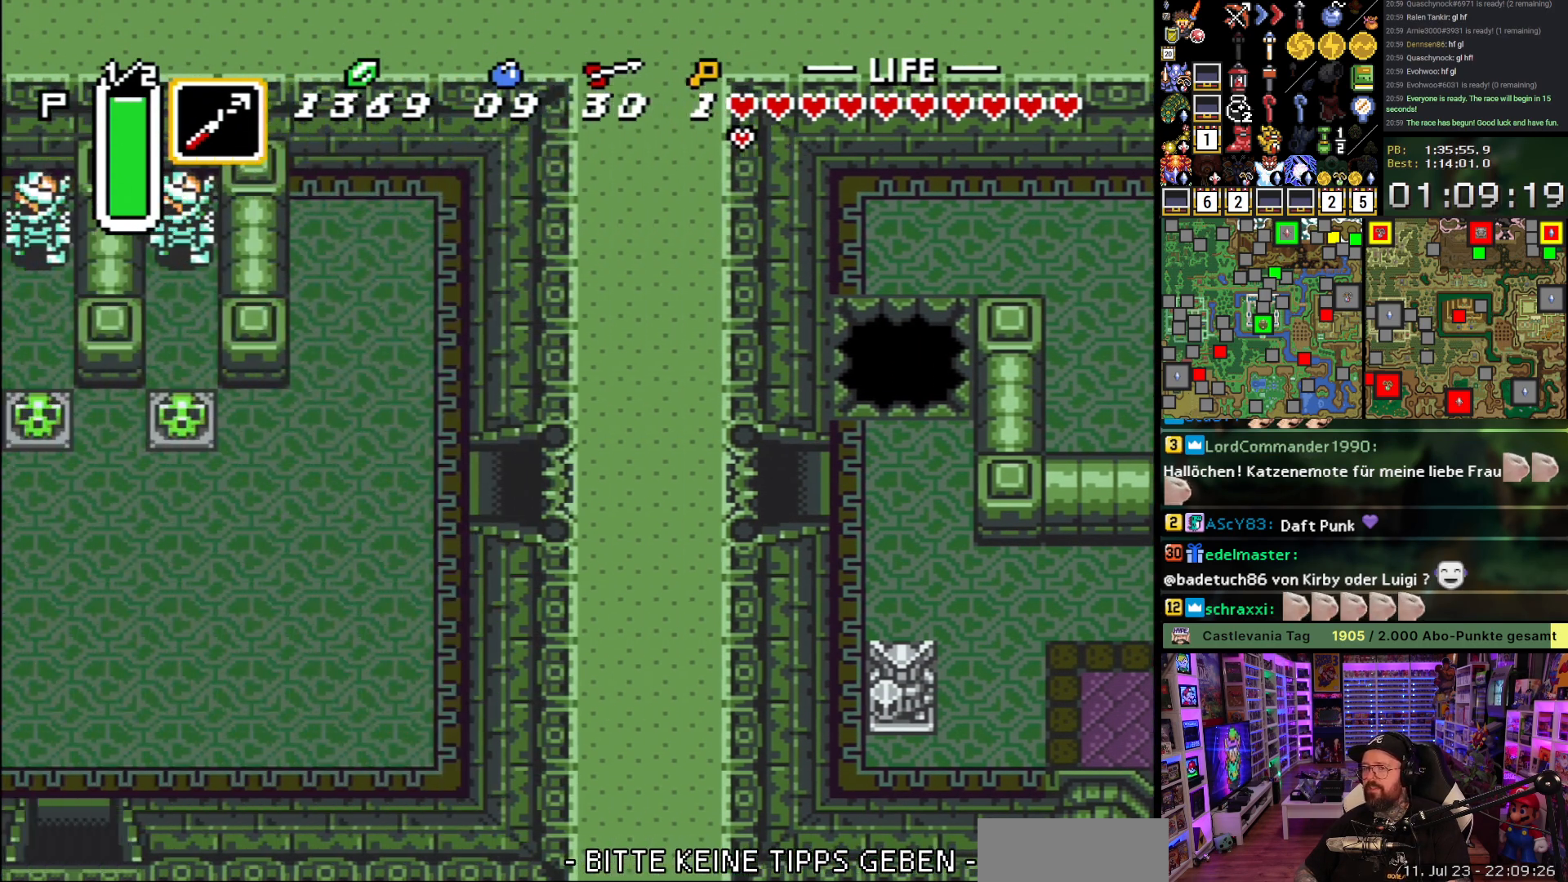
{"buttons": ["DPAD_DOWN", "DPAD_LEFT"], "events": [[83, "A", "down"], [167, "A", "up"], [267, "A", "down"], [367, "A", "up"]]}
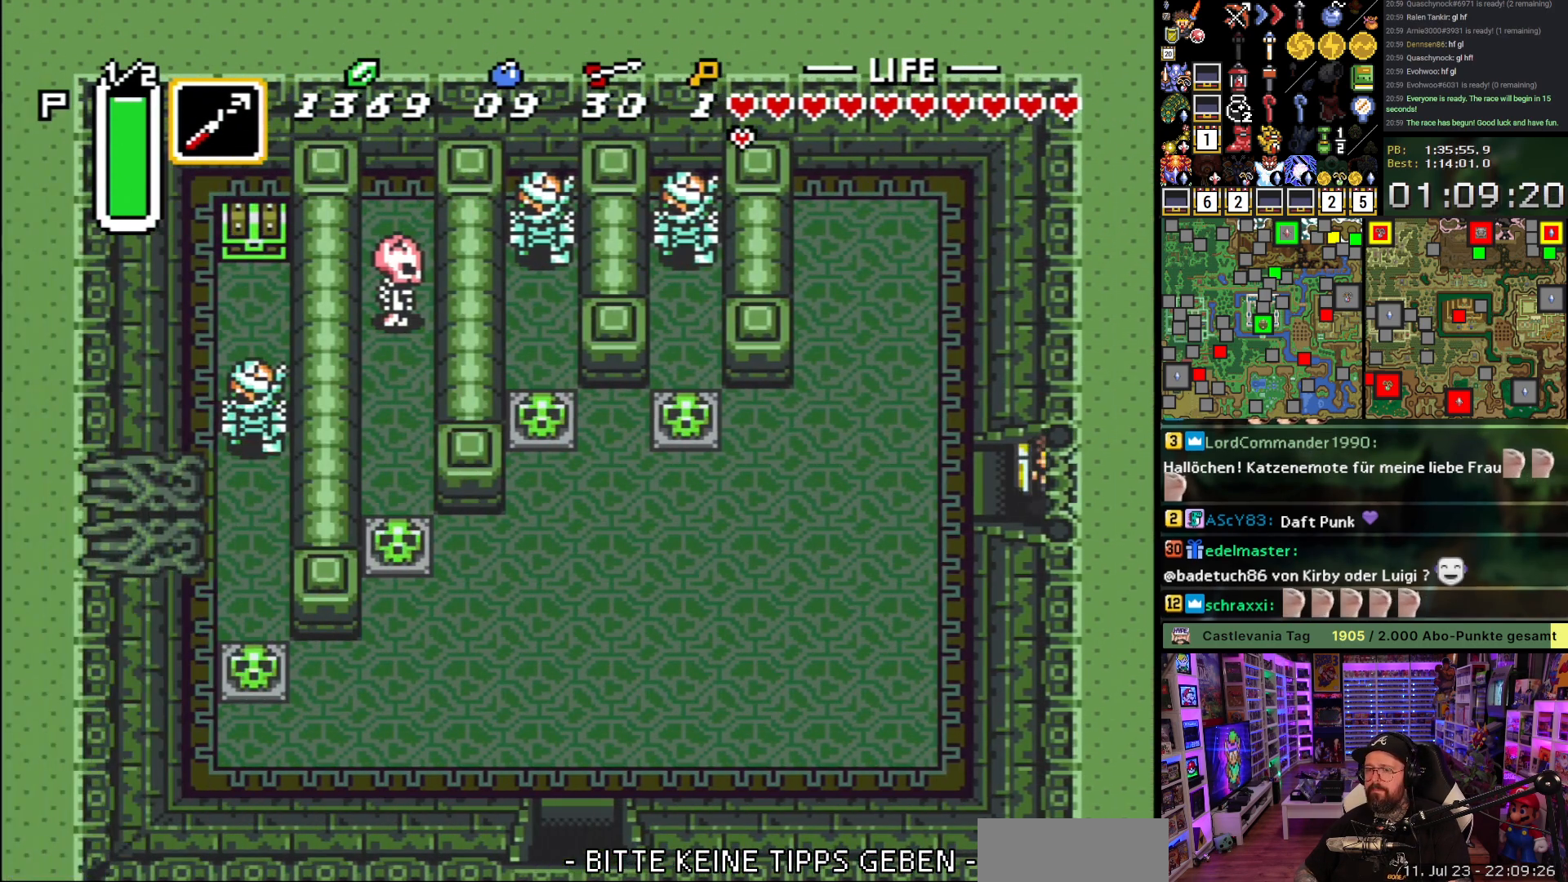
{"buttons": ["DPAD_DOWN", "DPAD_LEFT"], "events": []}
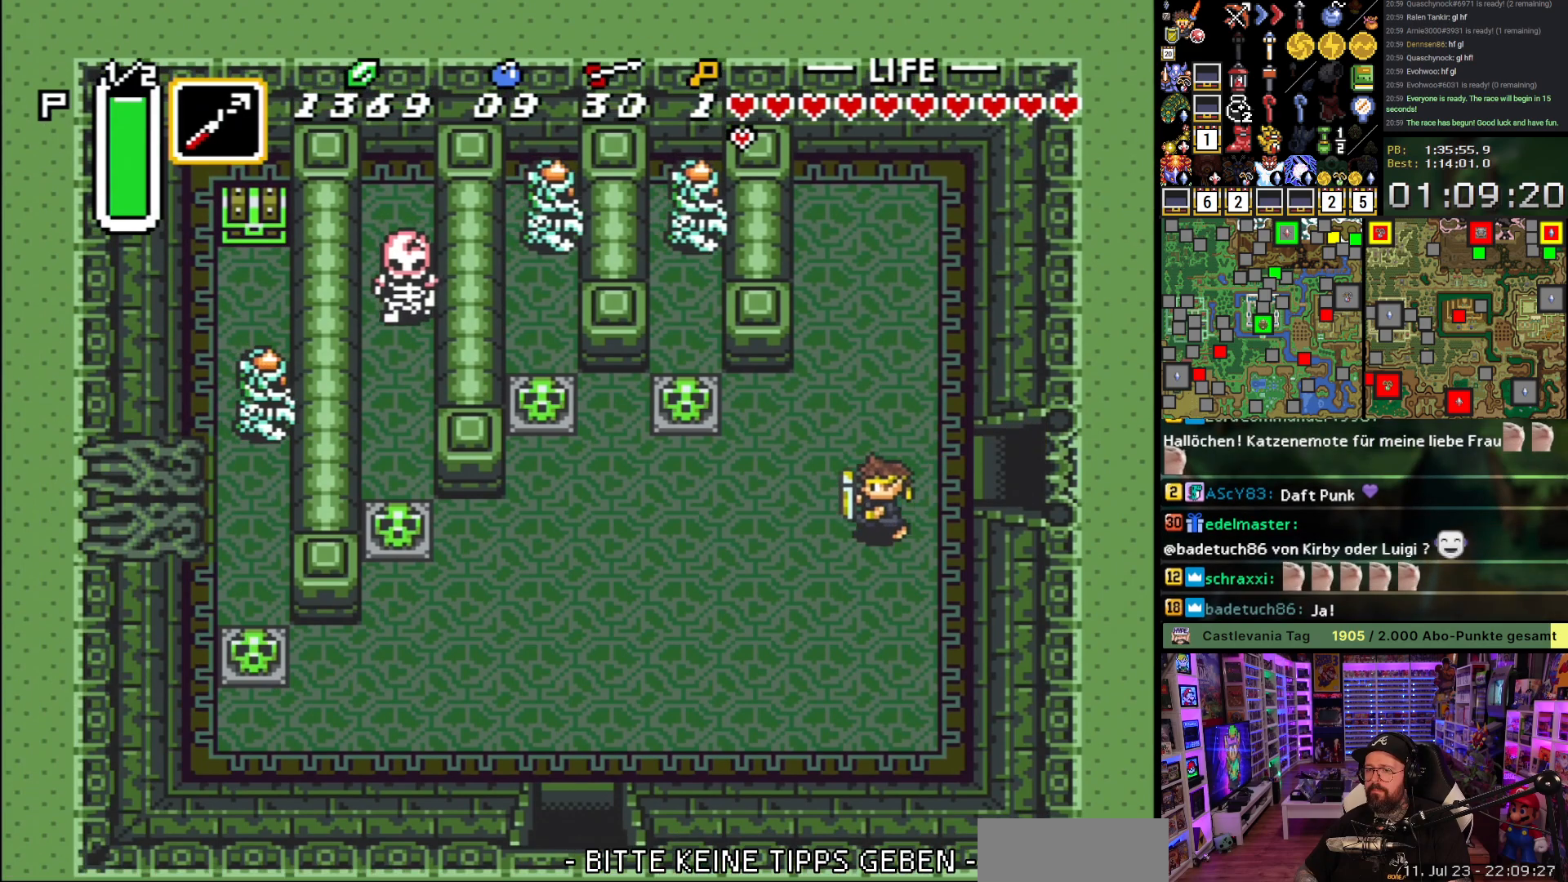
{"buttons": ["DPAD_DOWN", "DPAD_LEFT"], "events": [[200, "Y", "down"], [267, "Y", "up"], [350, "Y", "down"], [433, "Y", "up"]]}
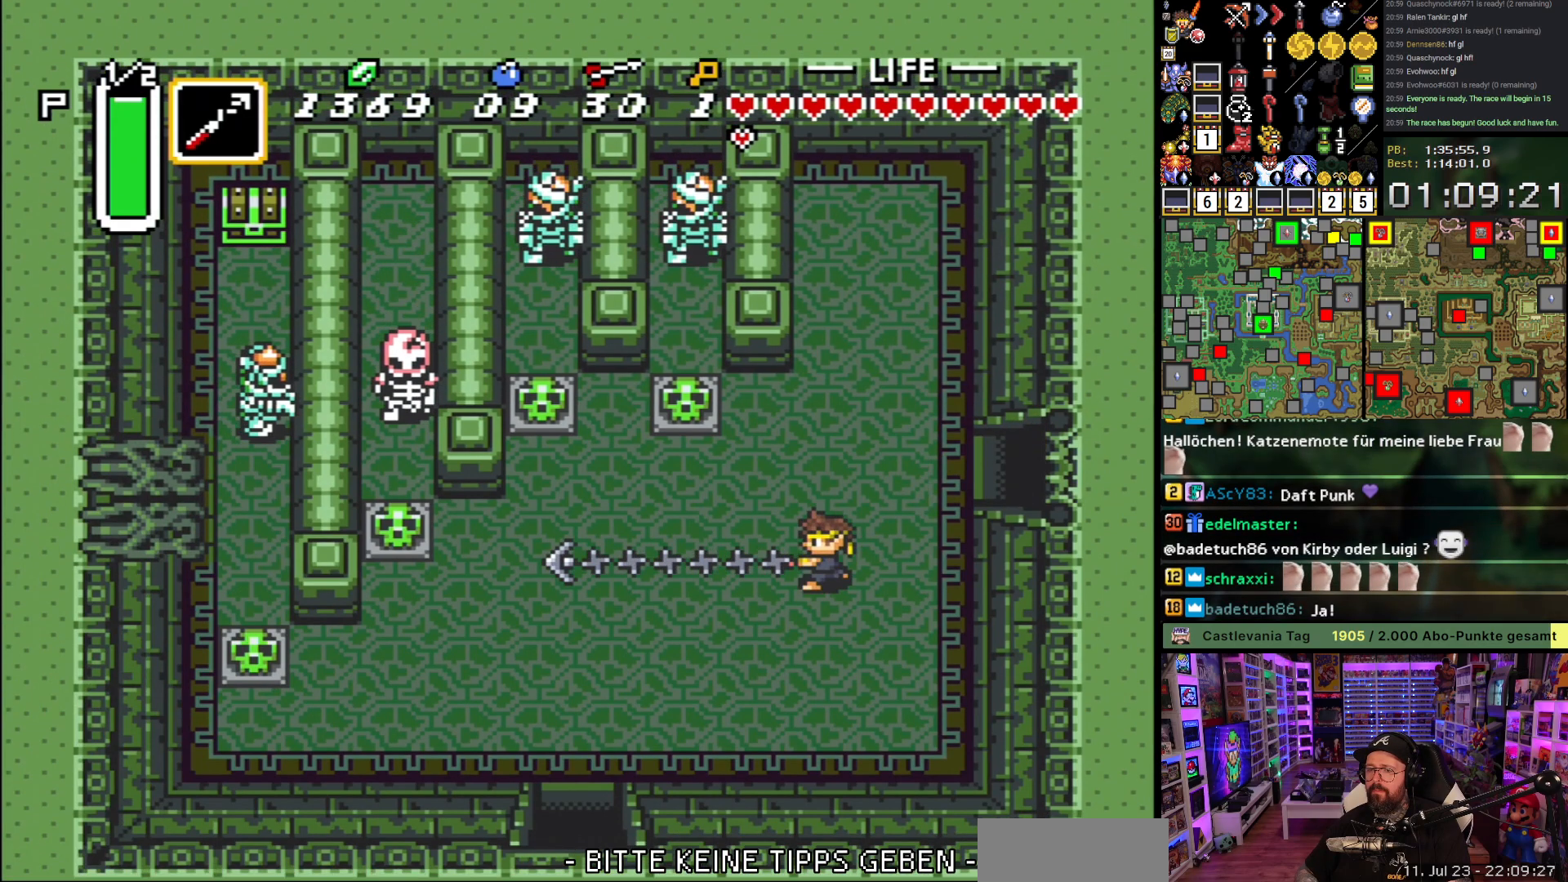
{"buttons": ["DPAD_DOWN", "DPAD_LEFT"], "events": []}
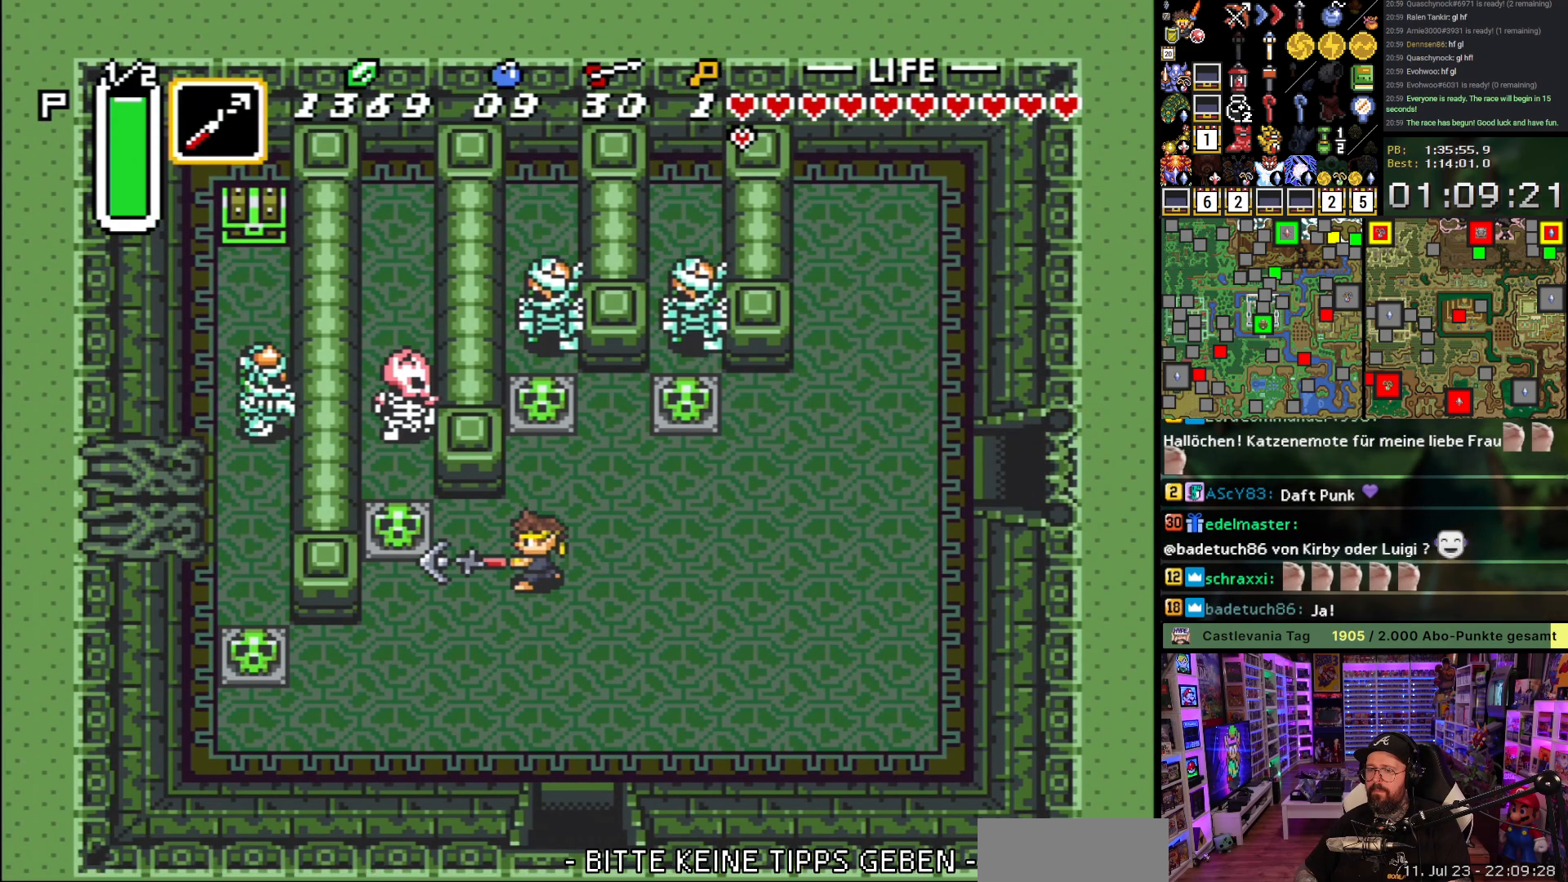
{"buttons": ["DPAD_DOWN", "DPAD_LEFT"], "events": []}
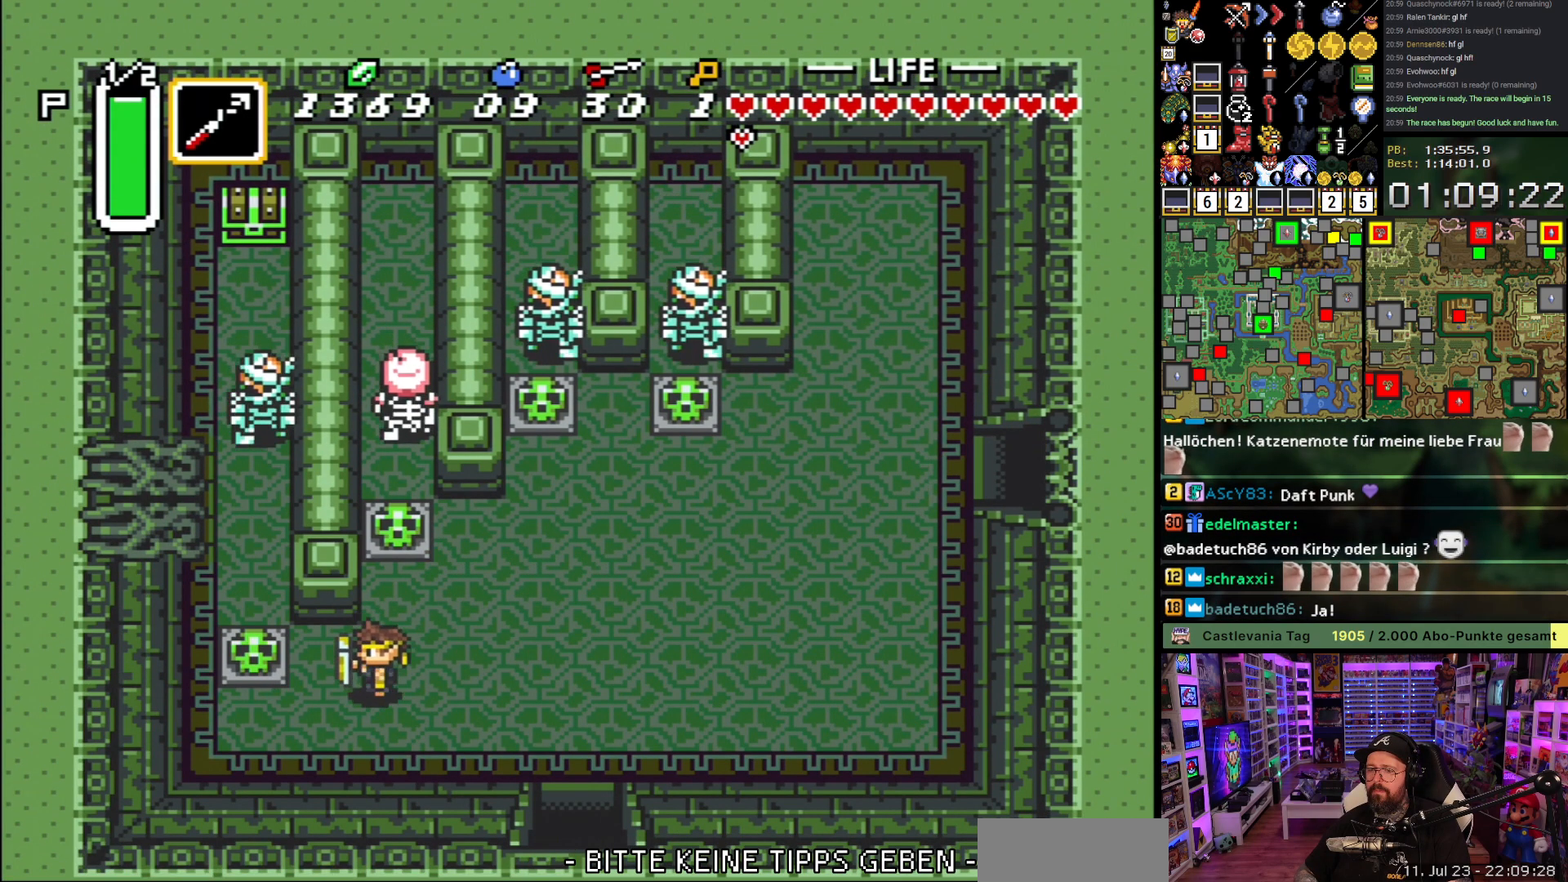
{"buttons": [], "events": [[33, "DPAD_DOWN", "up"], [183, "A", "down"], [250, "A", "up"], [333, "A", "down"], [417, "A", "up"], [417, "DPAD_LEFT", "up"]]}
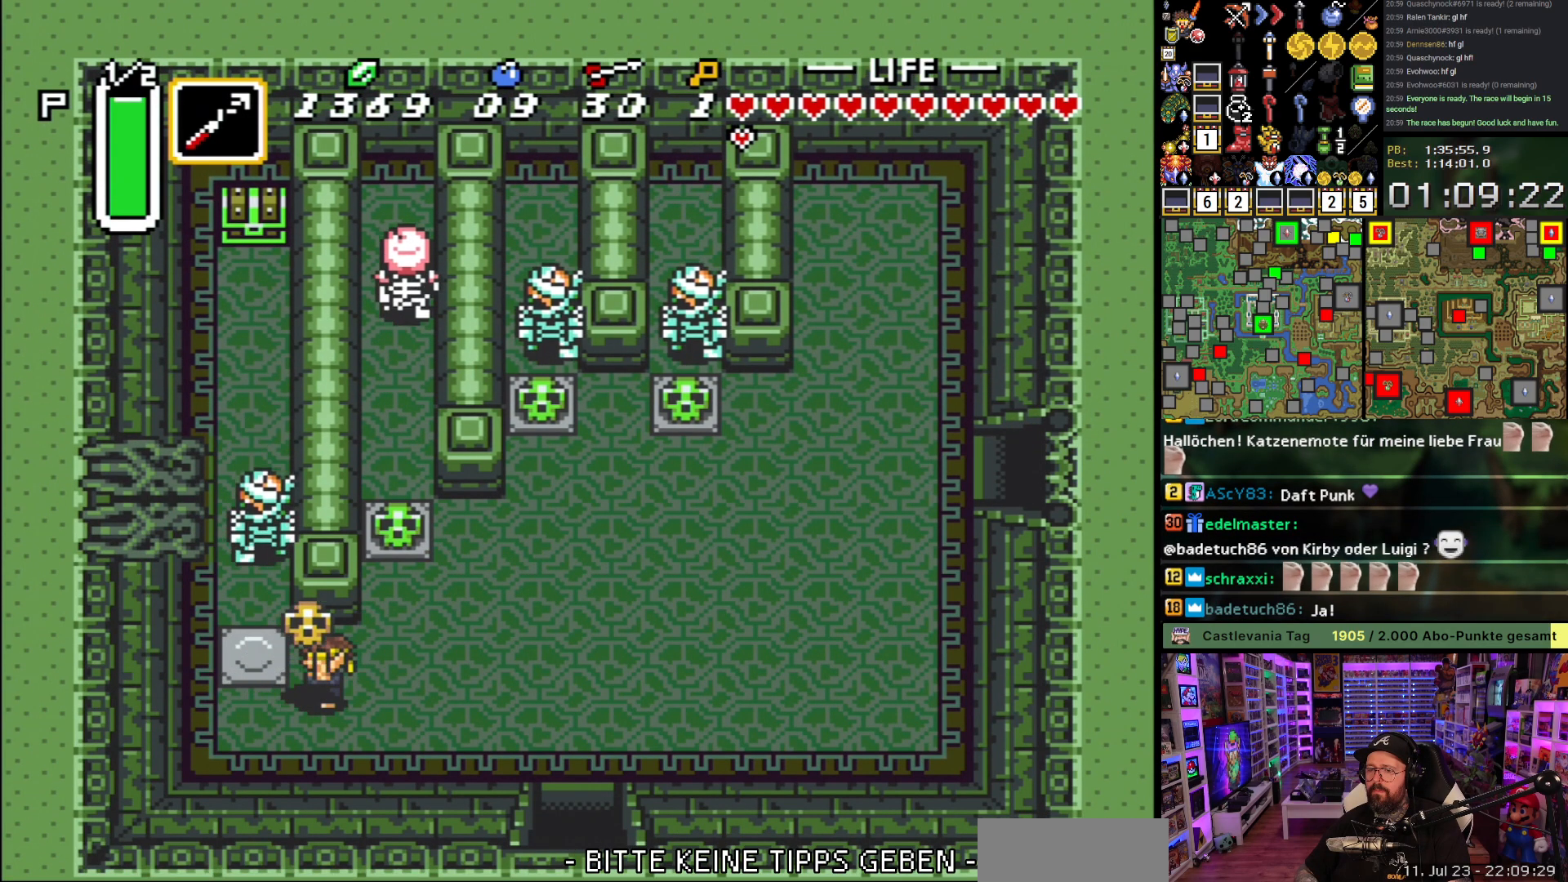
{"buttons": [], "events": [[133, "DPAD_UP", "down"], [267, "DPAD_UP", "up"]]}
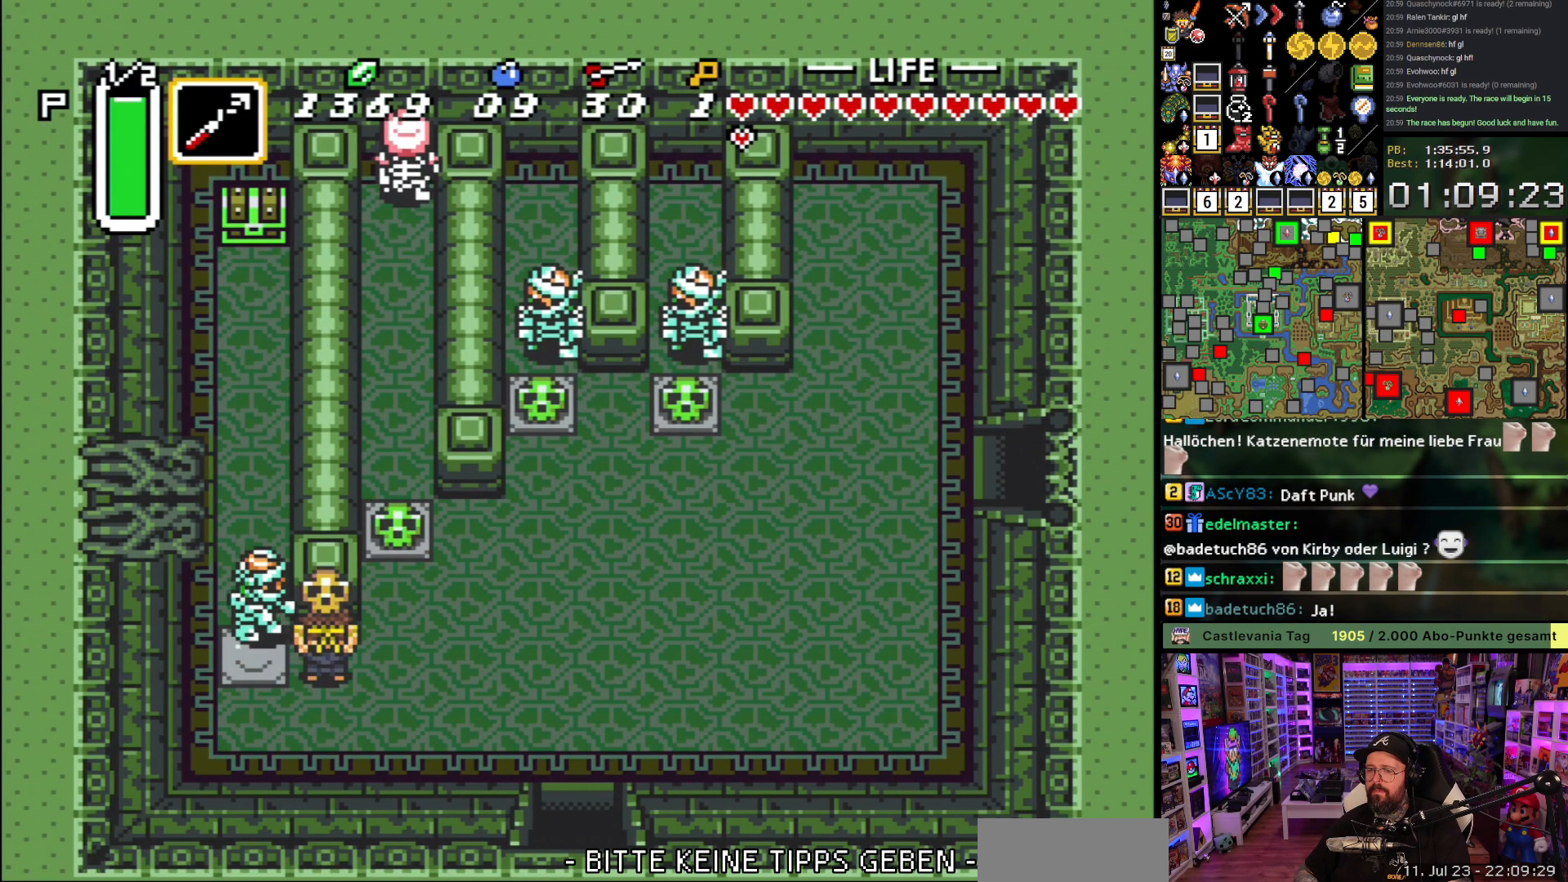
{"buttons": ["DPAD_UP"], "events": [[17, "DPAD_DOWN", "down"], [233, "DPAD_DOWN", "up"], [233, "DPAD_LEFT", "down"], [417, "DPAD_UP", "down"], [467, "DPAD_LEFT", "up"]]}
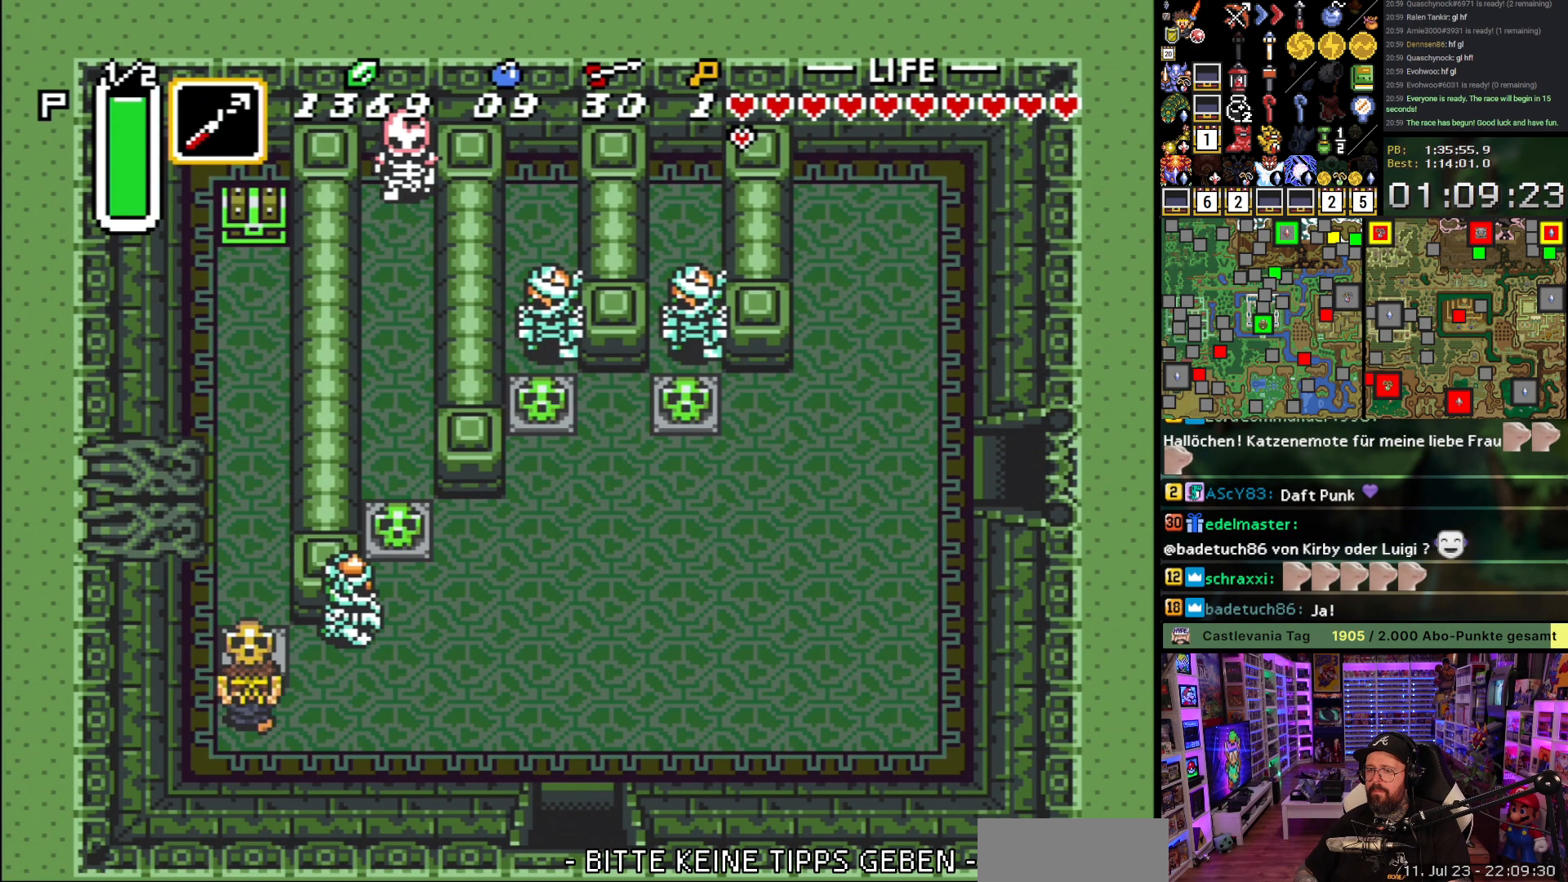
{"buttons": ["A", "DPAD_UP"], "events": [[83, "DPAD_RIGHT", "down"], [117, "DPAD_UP", "up"], [150, "A", "down"], [200, "DPAD_RIGHT", "up"], [217, "A", "up"], [217, "DPAD_LEFT", "down"], [267, "DPAD_UP", "down"], [350, "DPAD_LEFT", "up"], [383, "A", "down"]]}
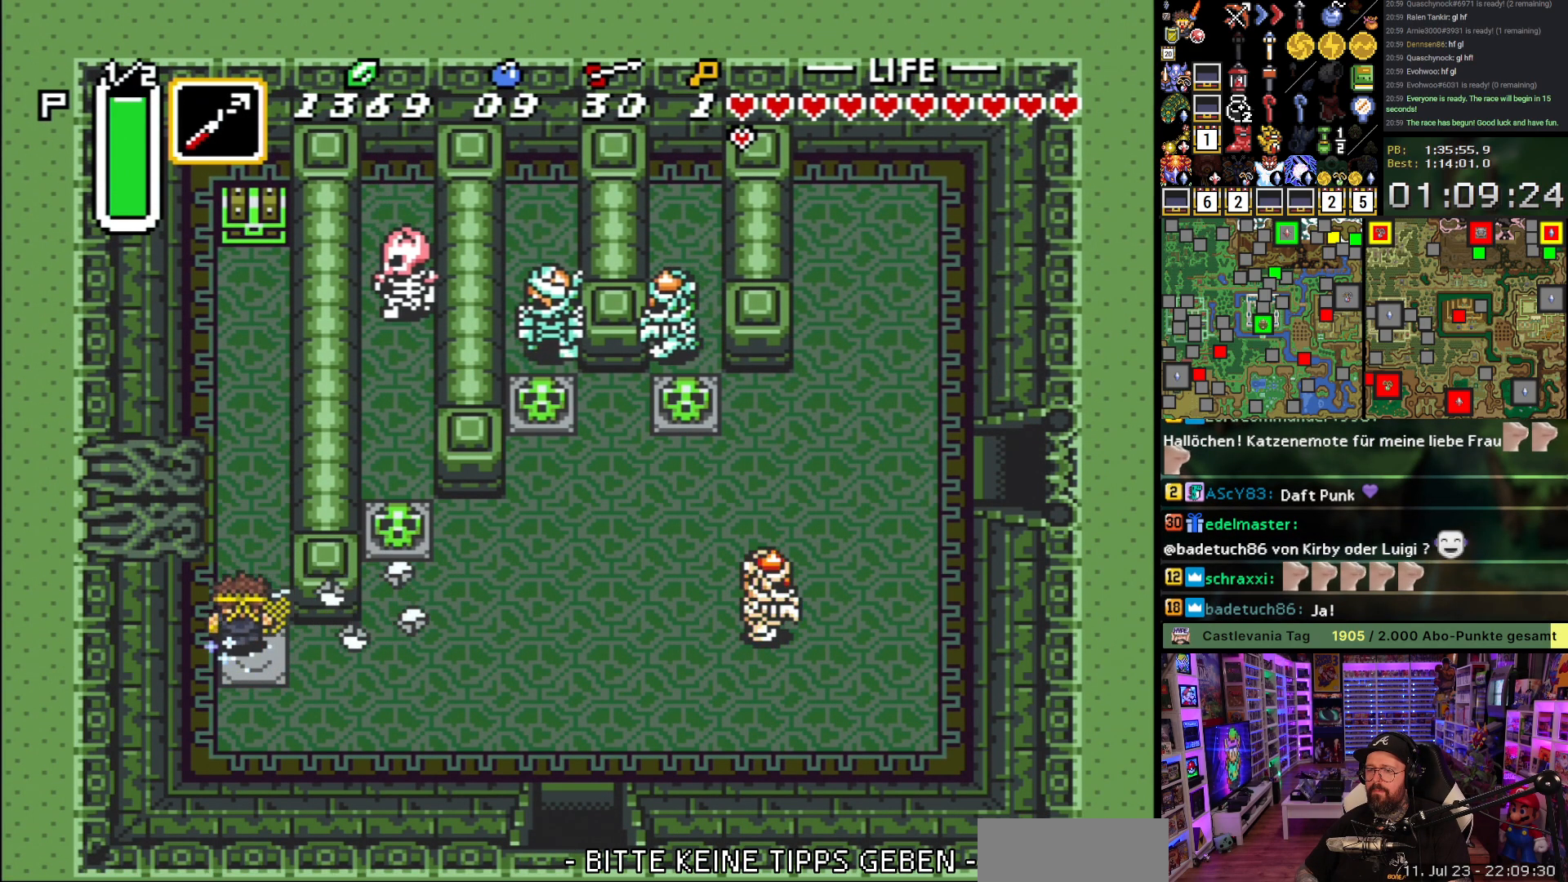
{"buttons": ["A"], "events": [[117, "DPAD_UP", "up"]]}
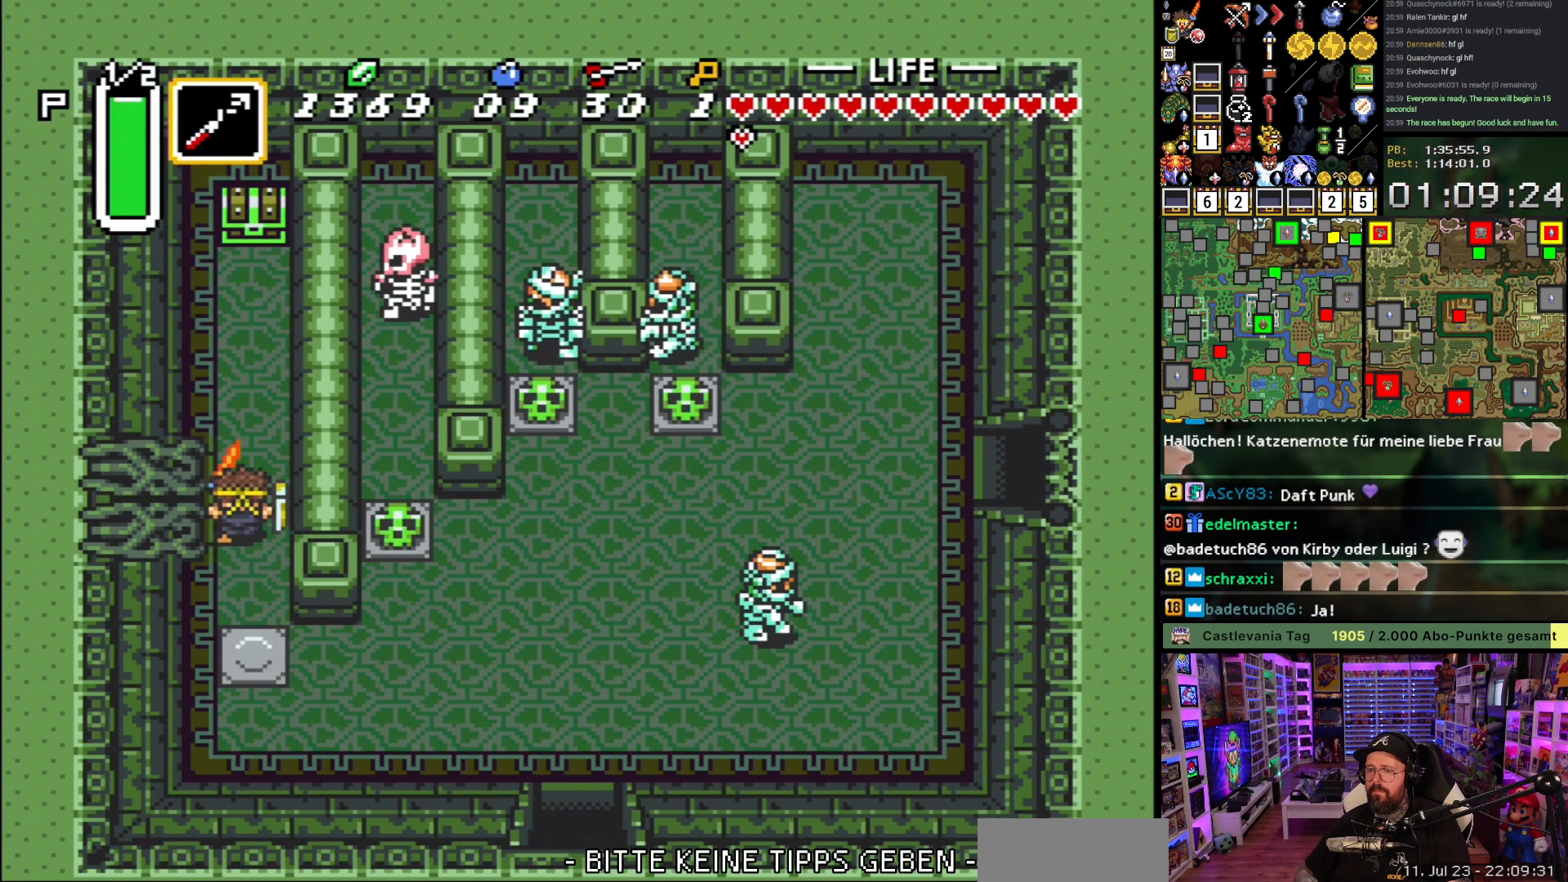
{"buttons": ["A"], "events": [[217, "DPAD_RIGHT", "down"], [233, "A", "up"], [233, "DPAD_UP", "down"], [300, "DPAD_RIGHT", "up"], [333, "A", "down"], [433, "A", "up"], [433, "DPAD_UP", "up"], [467, "A", "down"]]}
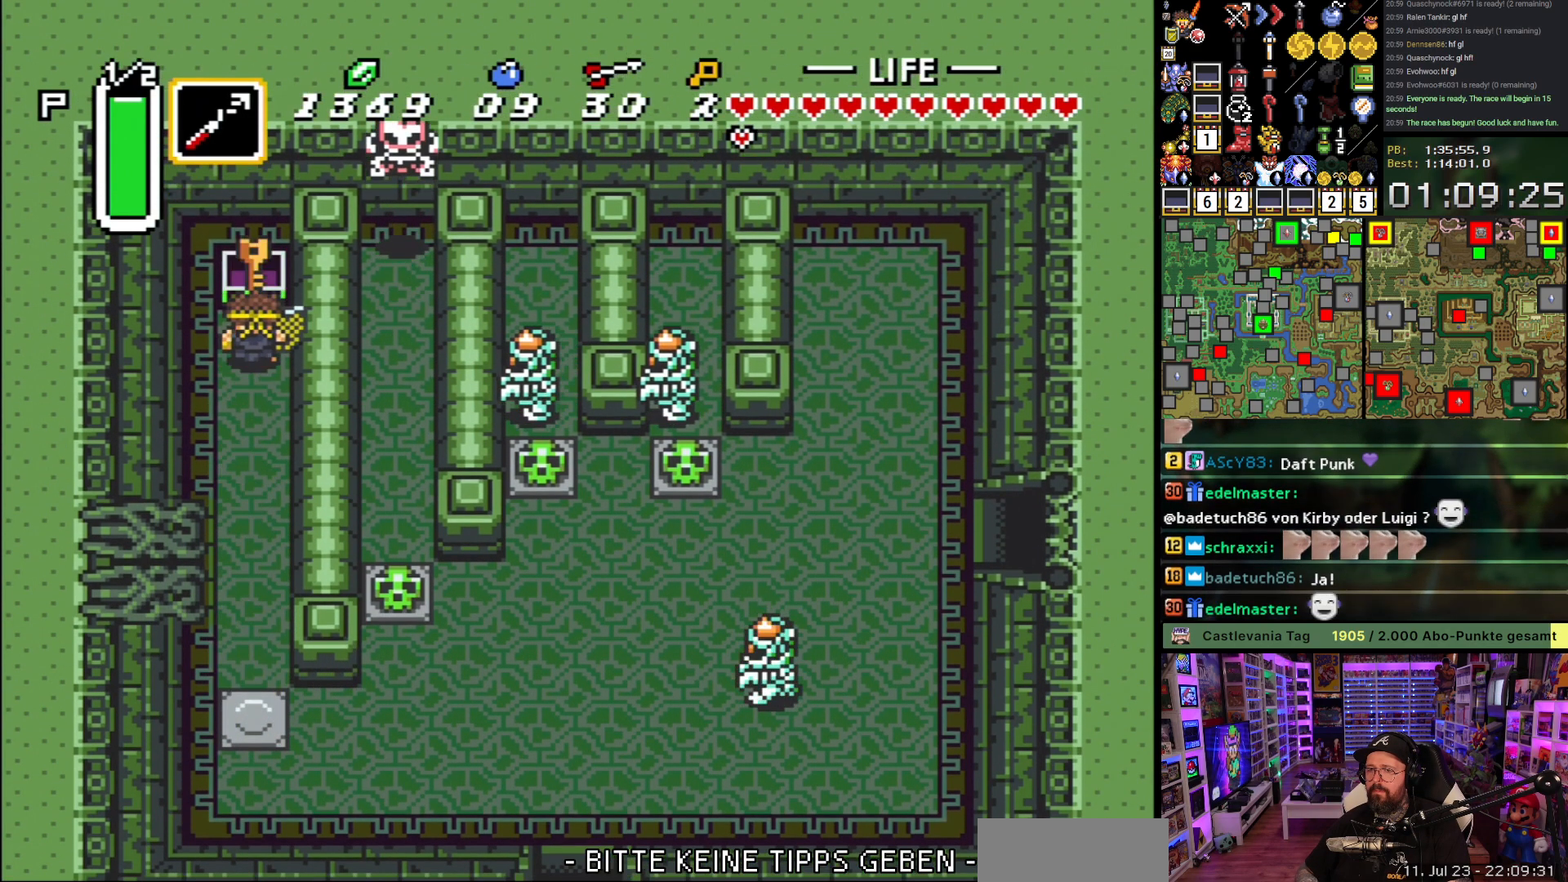
{"buttons": ["DPAD_DOWN"], "events": [[83, "A", "up"], [150, "A", "down"], [283, "A", "up"], [333, "A", "down"], [383, "DPAD_DOWN", "down"], [450, "A", "up"]]}
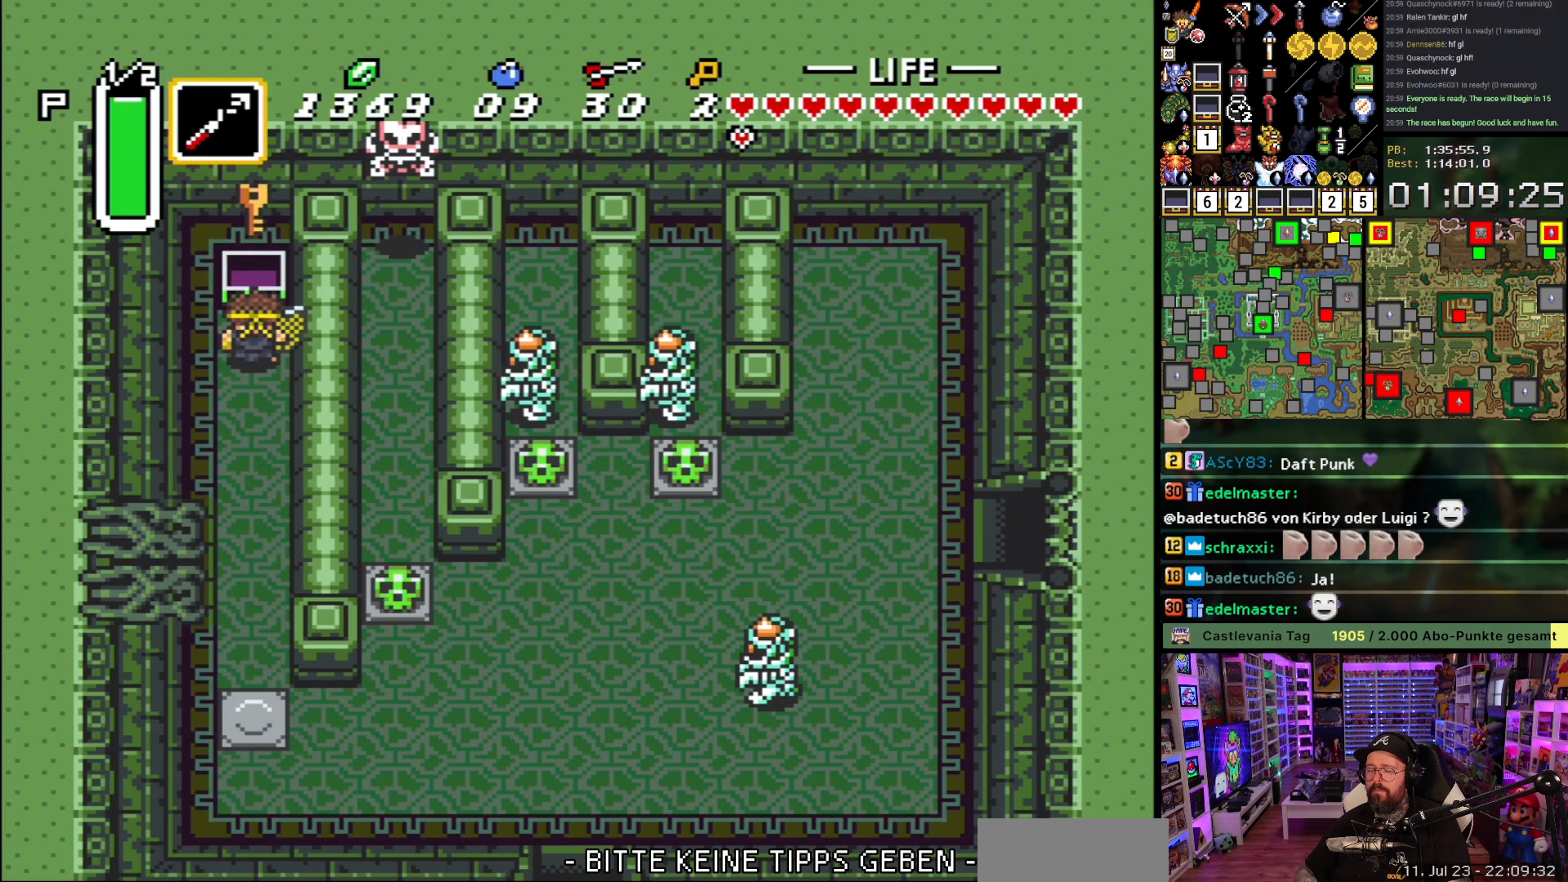
{"buttons": ["A", "DPAD_DOWN"], "events": [[17, "A", "down"], [117, "A", "up"], [467, "A", "down"]]}
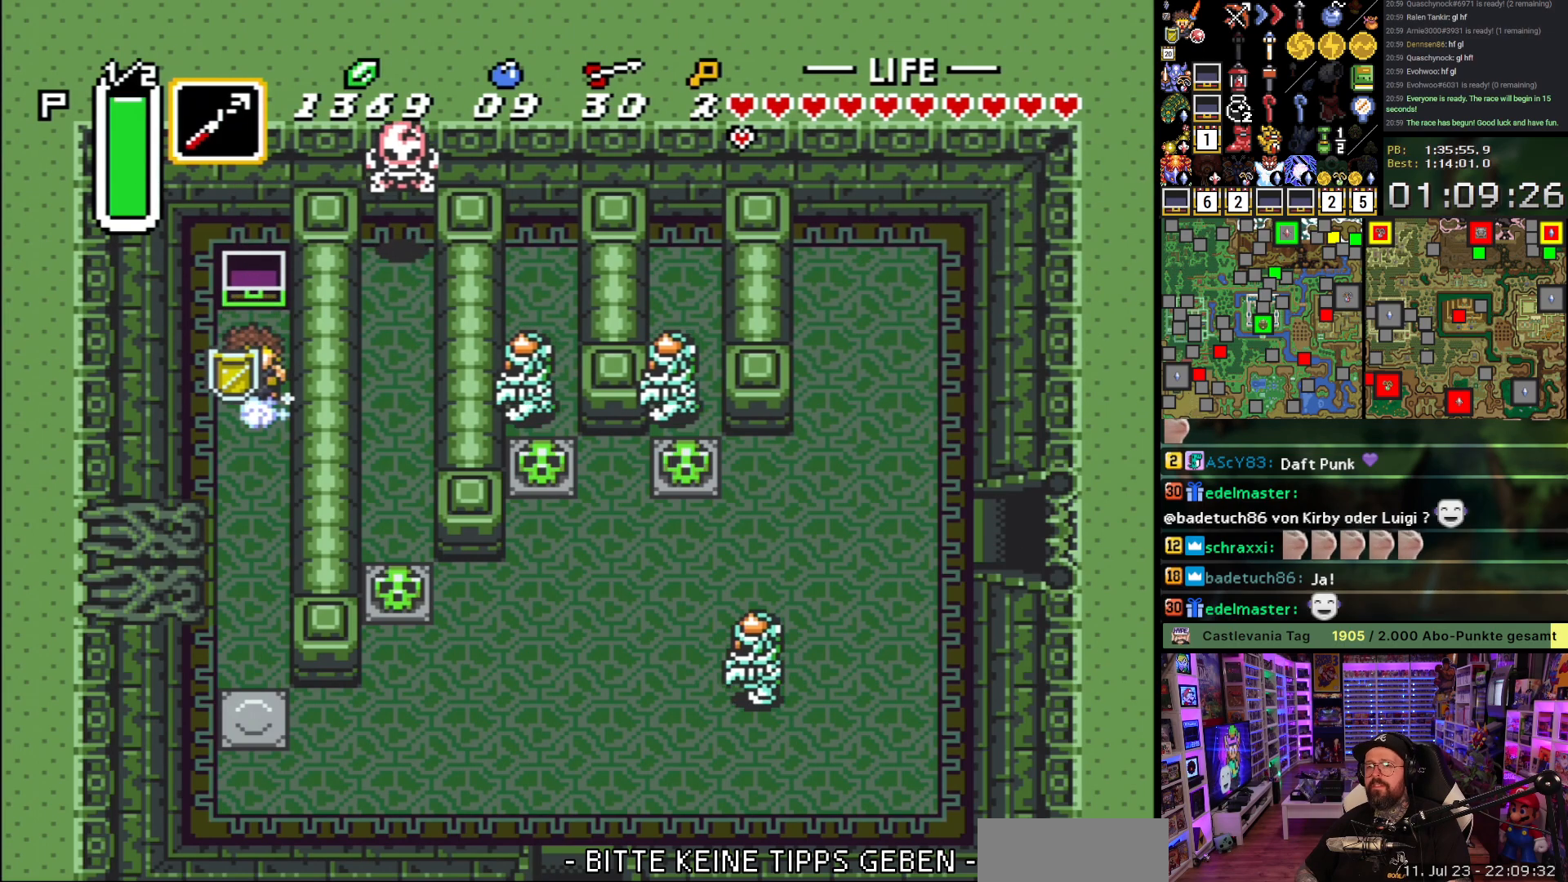
{"buttons": ["A"], "events": [[133, "DPAD_DOWN", "up"]]}
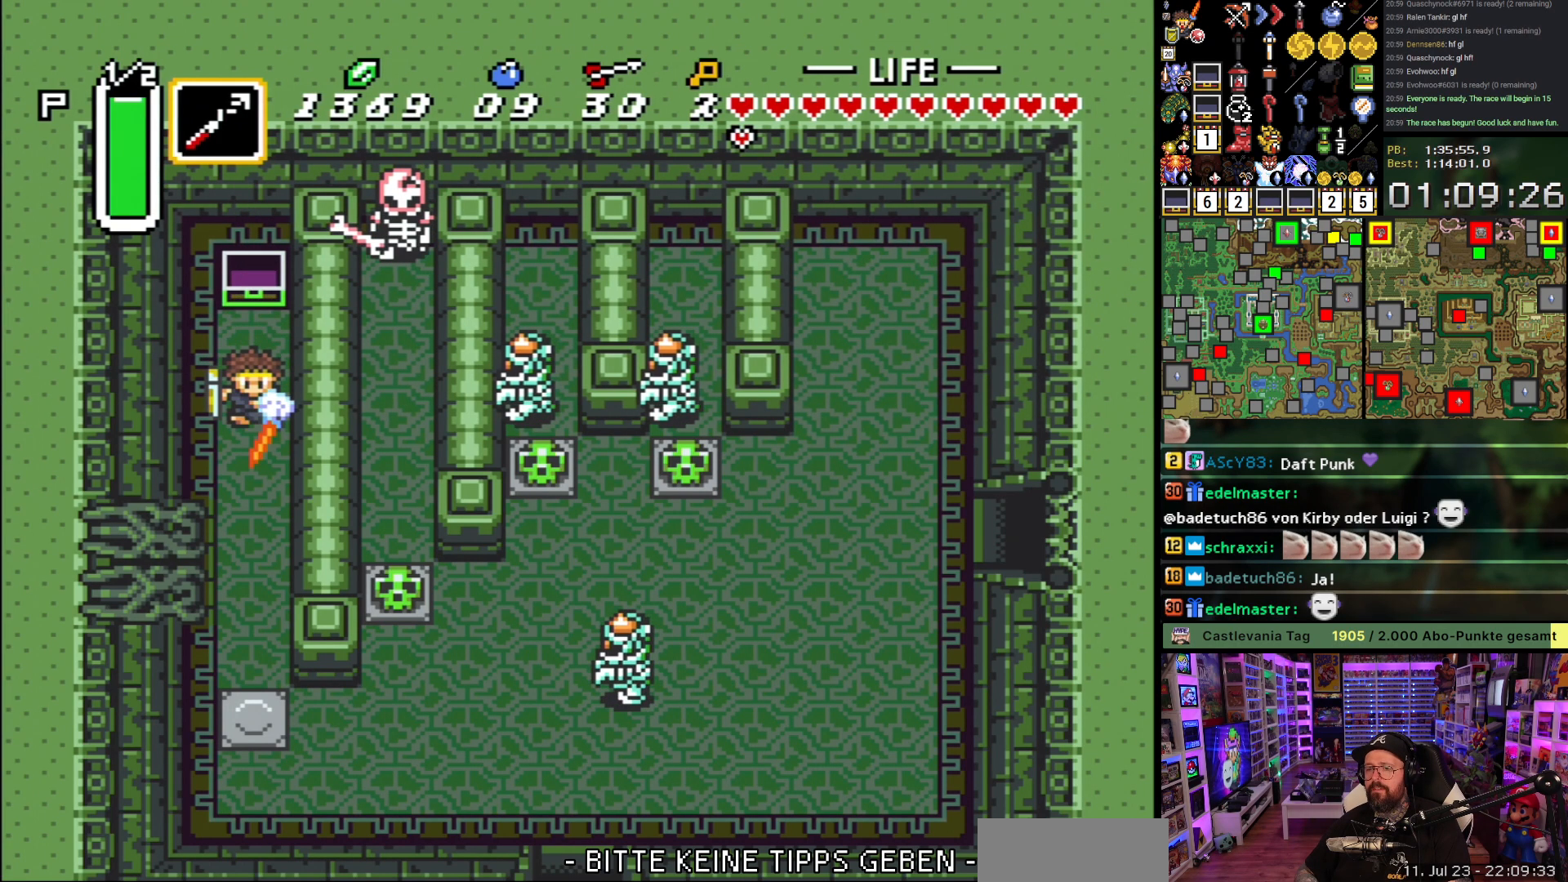
{"buttons": ["A"], "events": []}
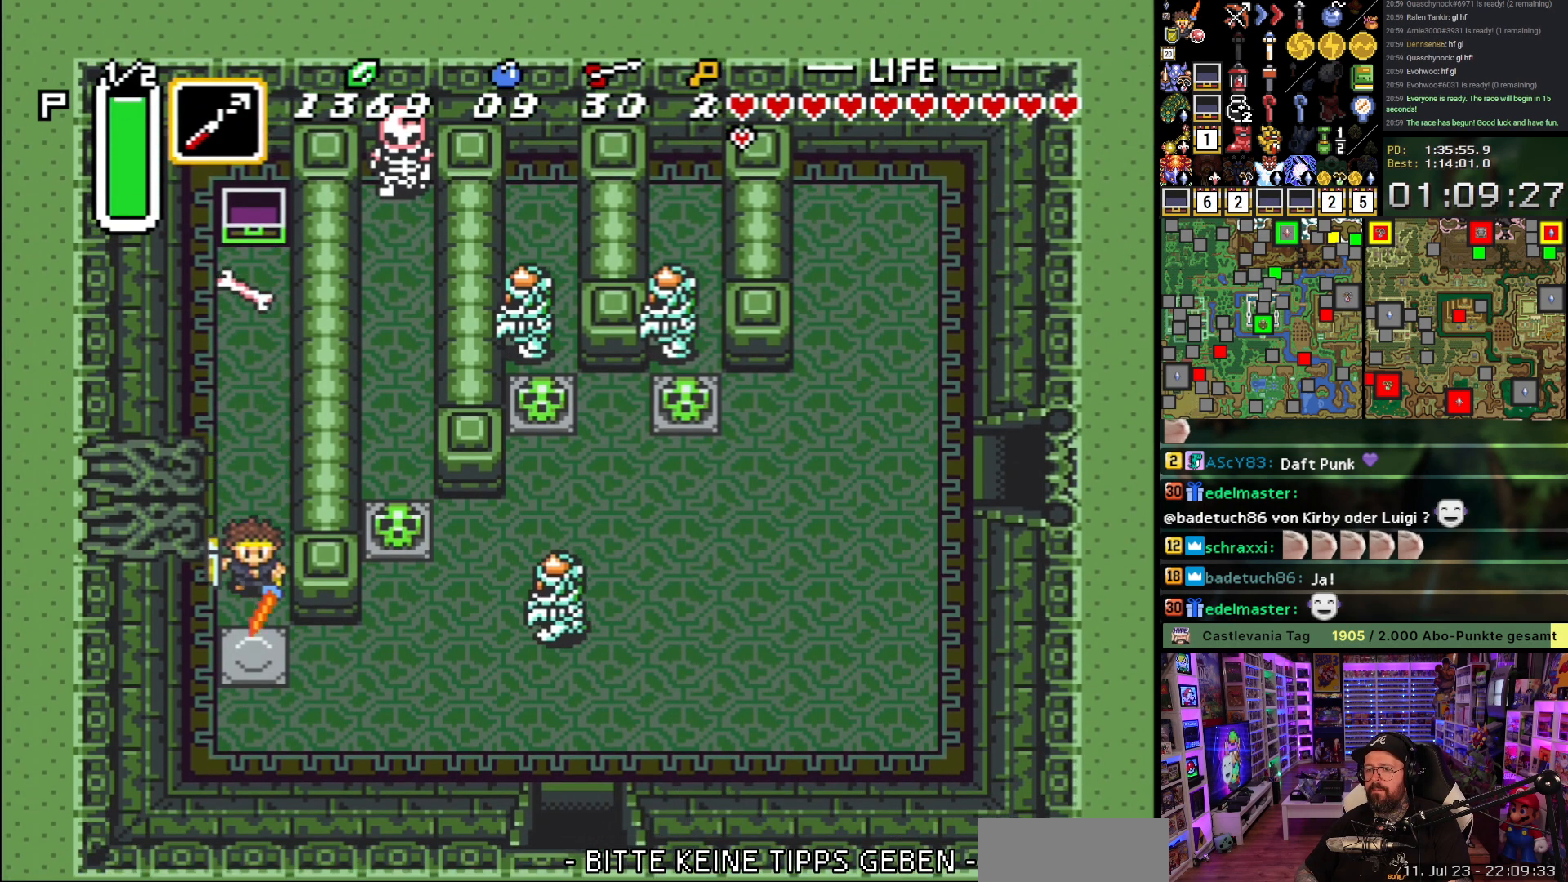
{"buttons": ["A"], "events": [[133, "A", "up"], [167, "DPAD_RIGHT", "down"], [200, "A", "down"], [267, "DPAD_RIGHT", "up"]]}
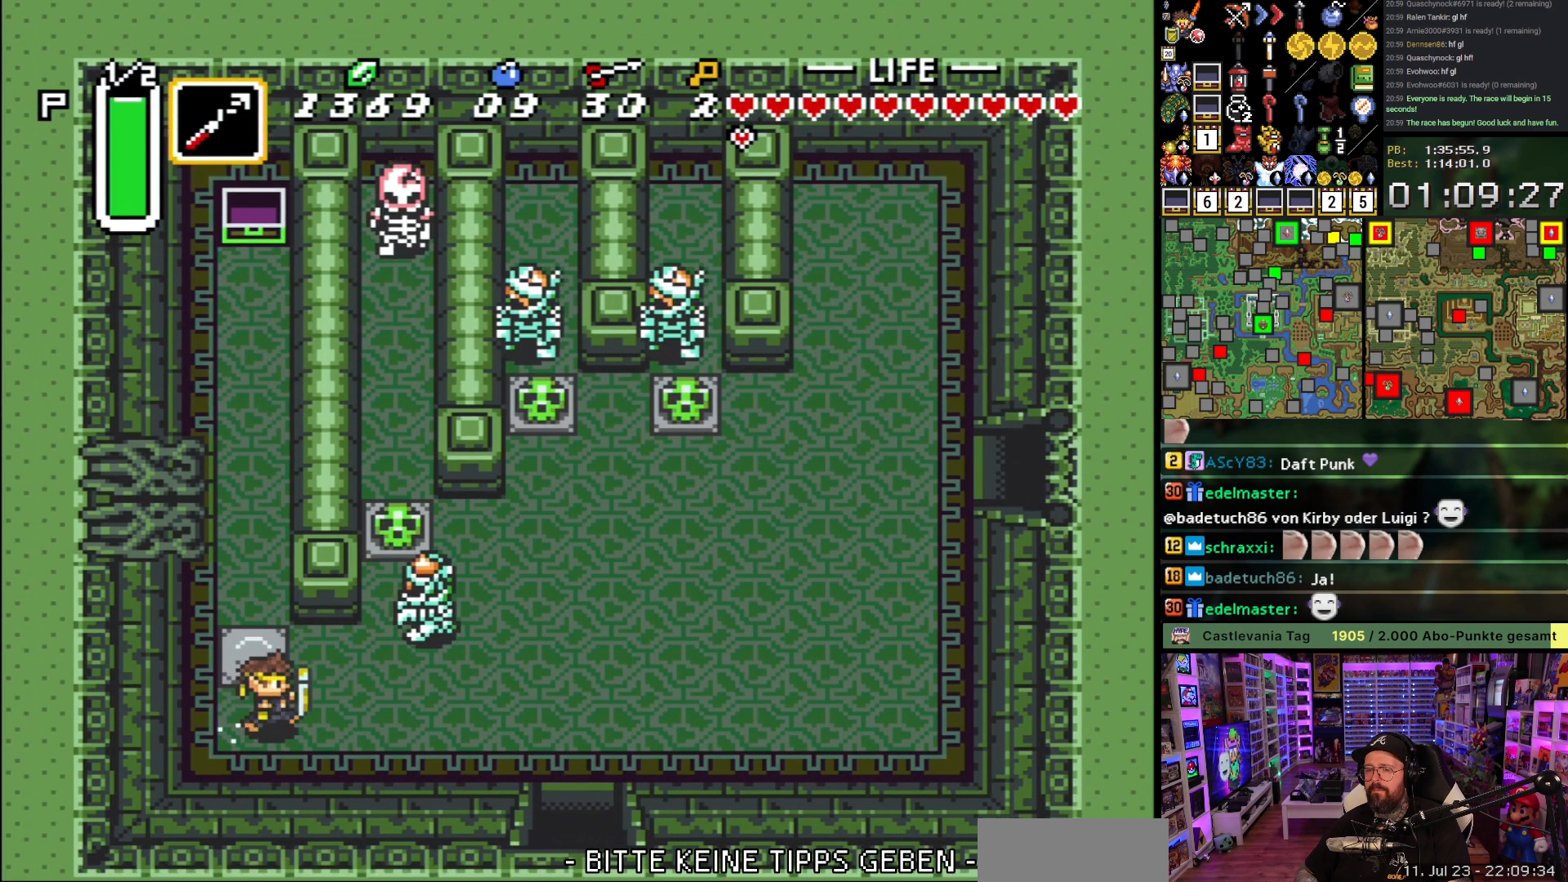
{"buttons": ["DPAD_DOWN"], "events": [[333, "A", "up"], [483, "DPAD_DOWN", "down"]]}
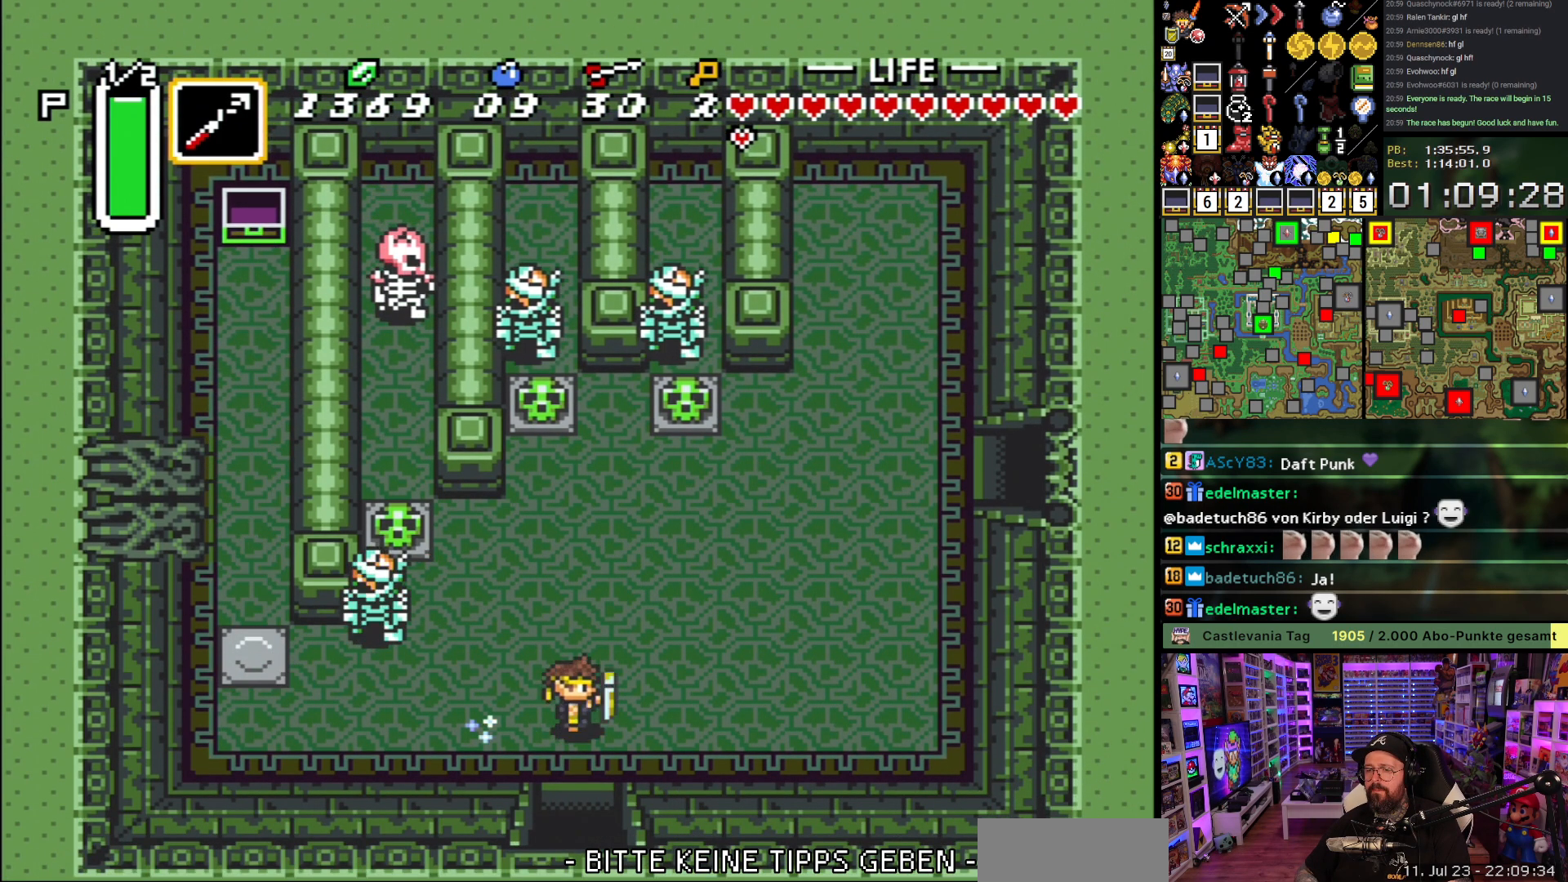
{"buttons": ["DPAD_DOWN"], "events": []}
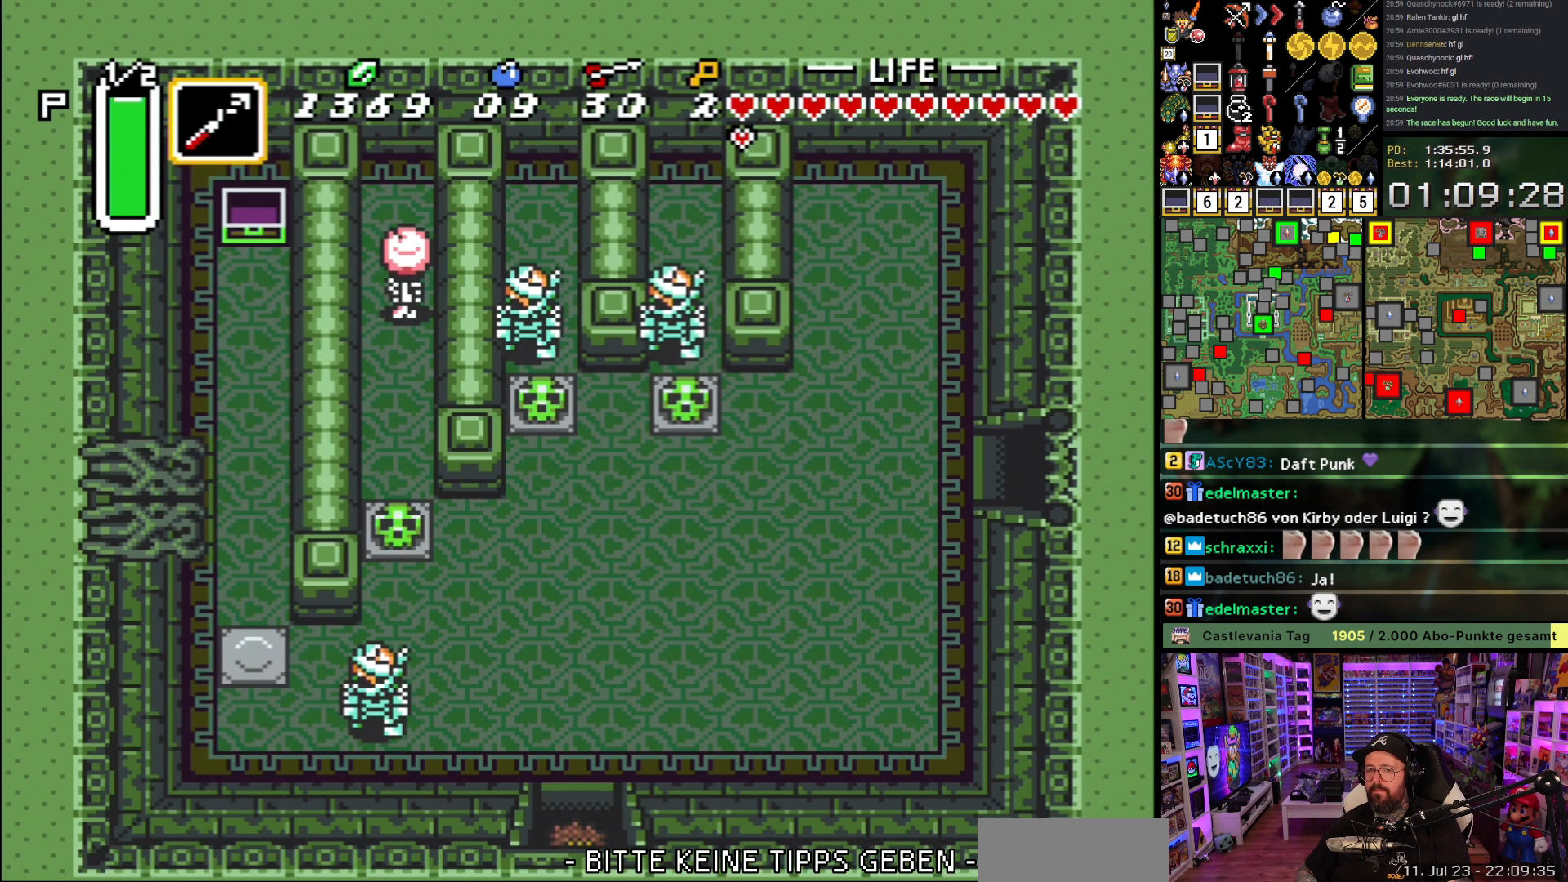
{"buttons": ["DPAD_DOWN"], "events": [[317, "A", "down"], [433, "A", "up"]]}
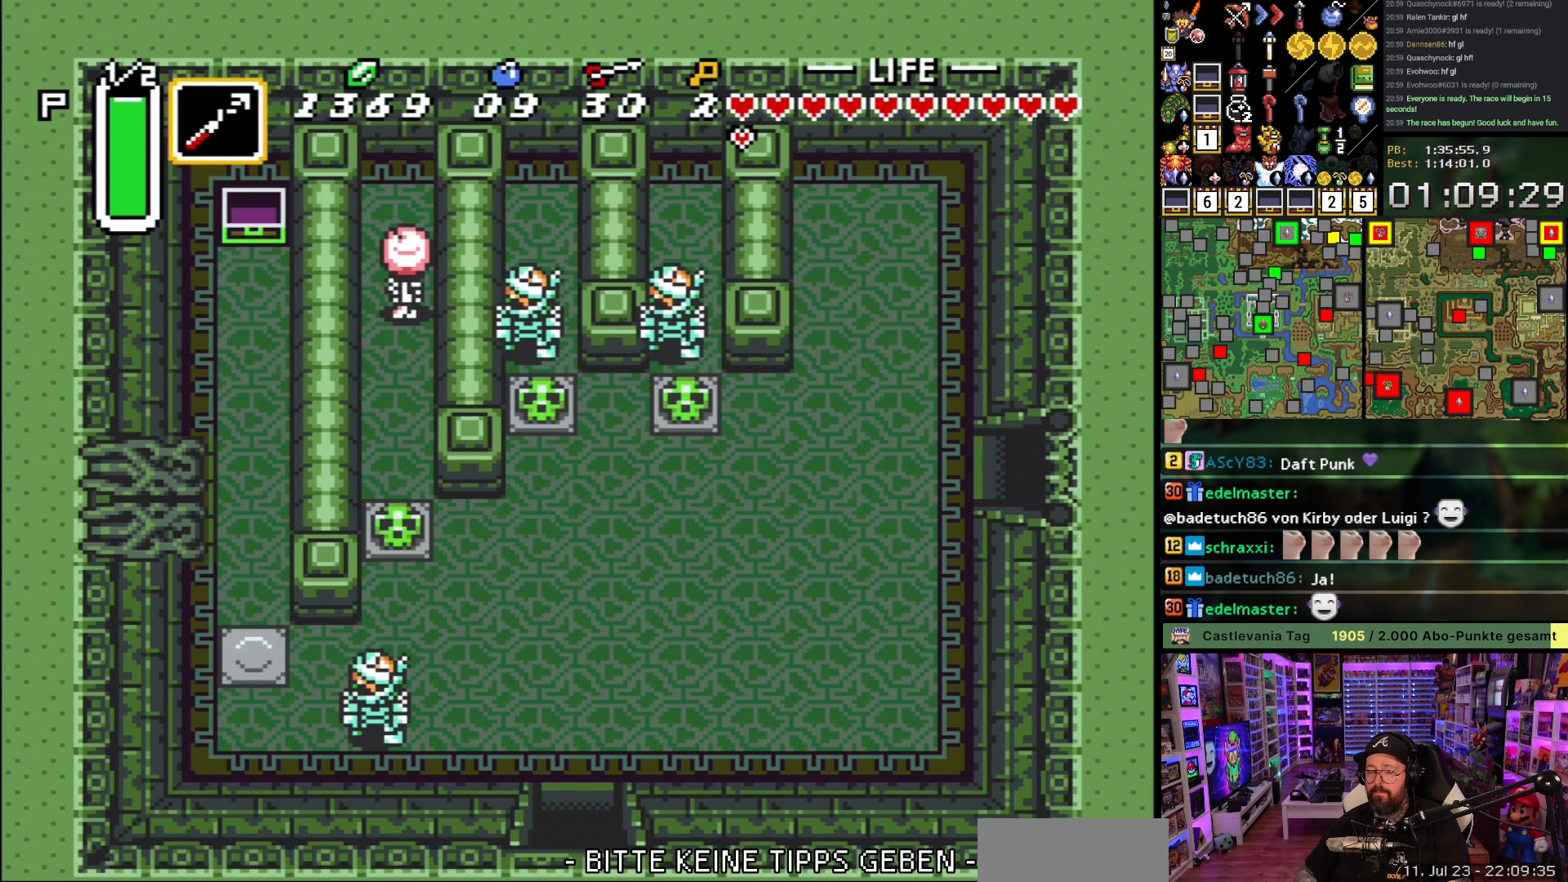
{"buttons": [], "events": [[17, "A", "down"], [67, "DPAD_DOWN", "up"], [150, "A", "up"], [217, "A", "down"], [317, "A", "up"], [417, "A", "down"], [500, "A", "up"]]}
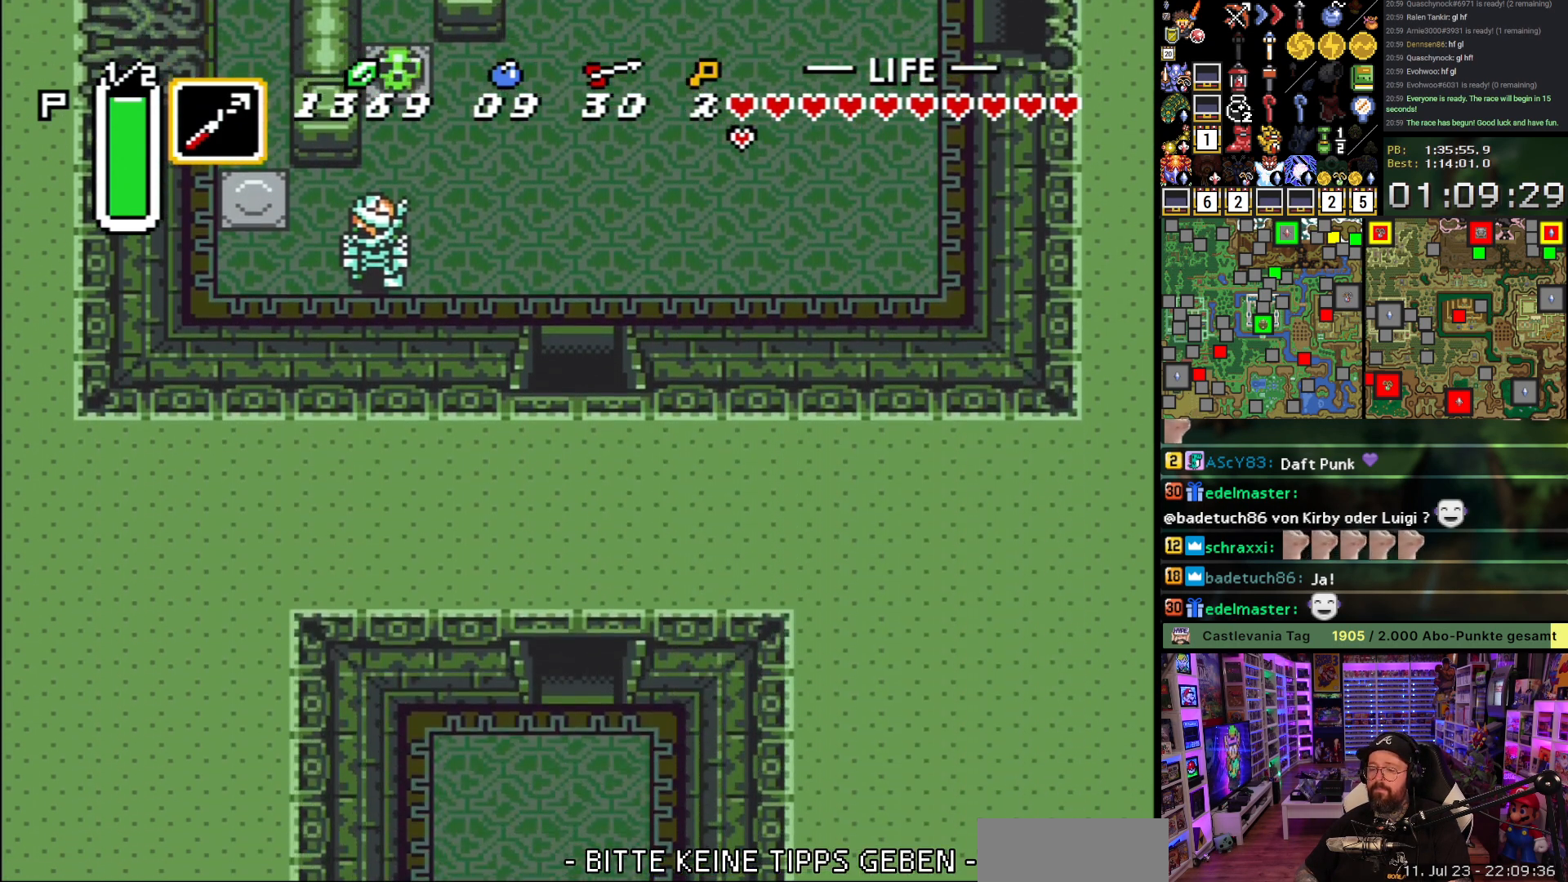
{"buttons": ["DPAD_DOWN"], "events": [[33, "DPAD_DOWN", "down"], [83, "A", "down"], [183, "A", "up"], [267, "A", "down"], [350, "A", "up"], [433, "A", "down"], [500, "A", "up"]]}
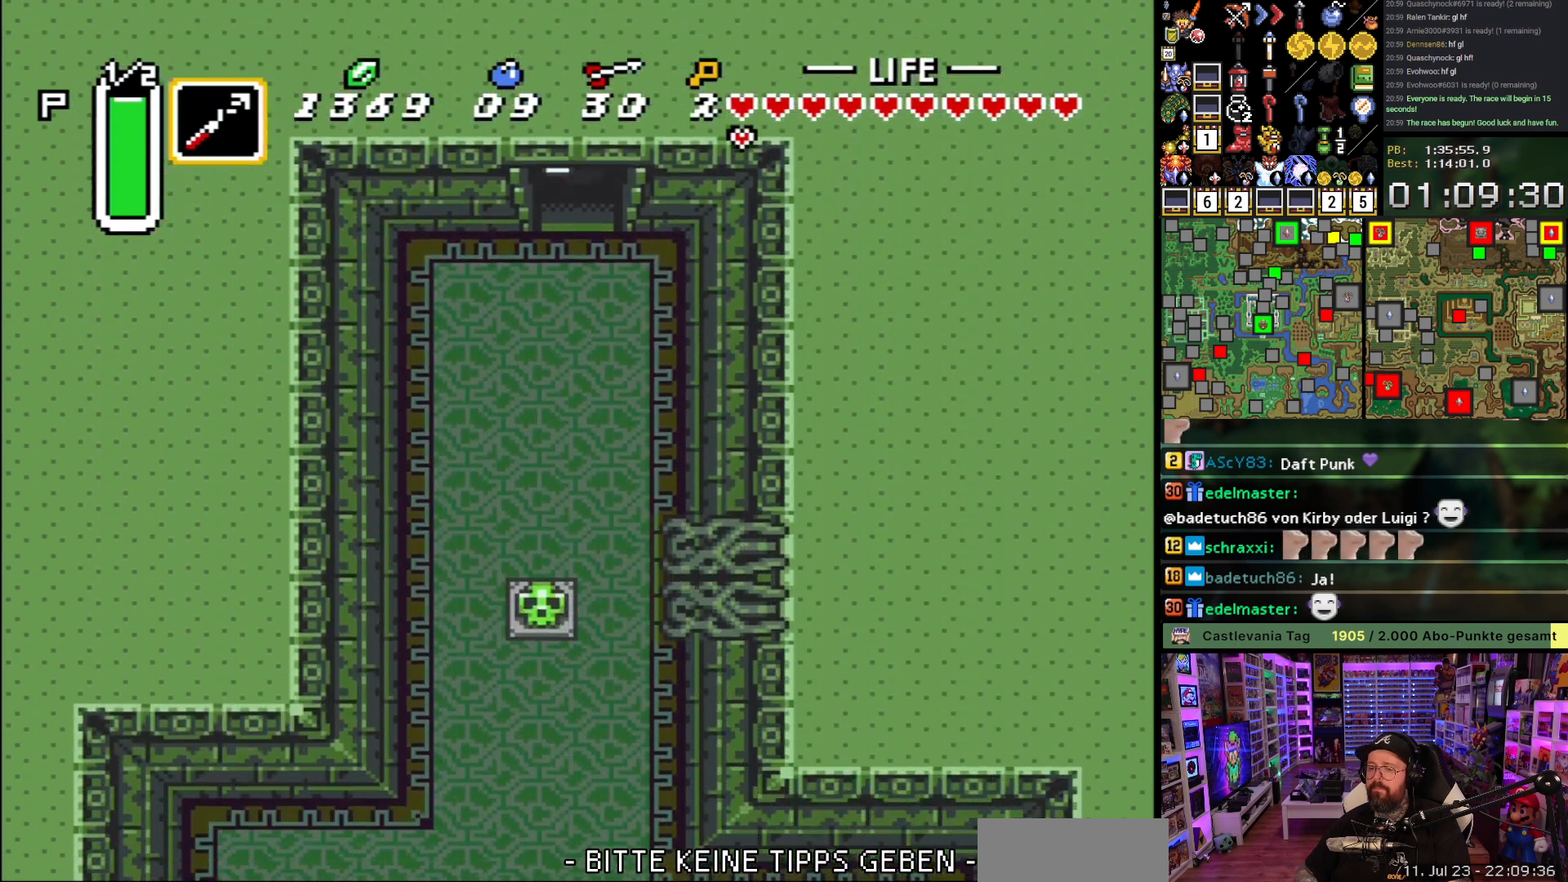
{"buttons": ["Y", "DPAD_DOWN"], "events": [[467, "Y", "down"]]}